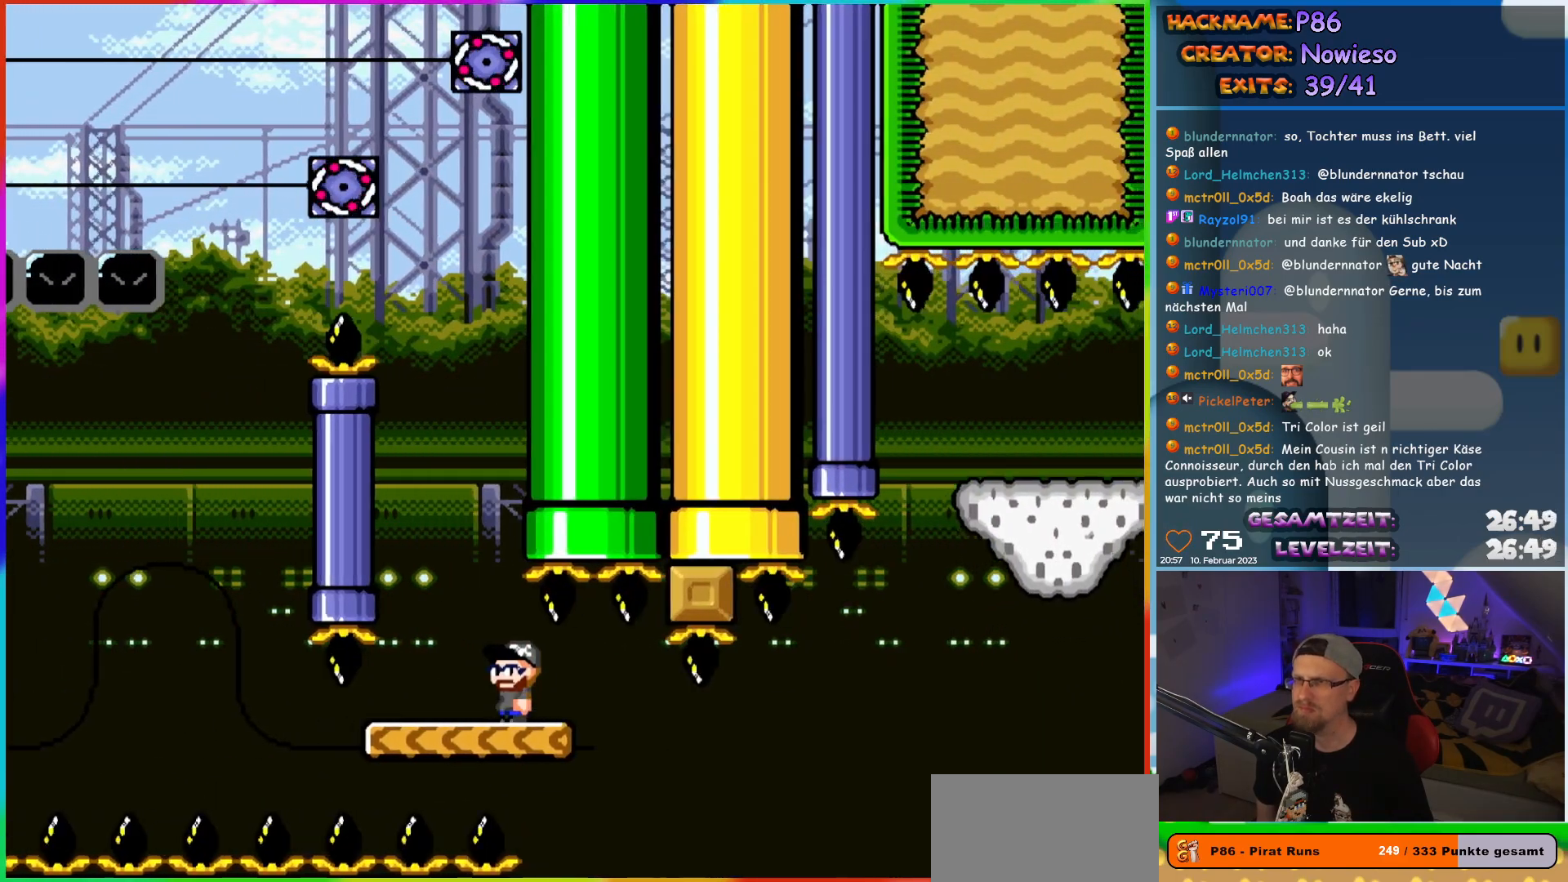
Gameplay with a controller (Nintendo layout); each line is a JSON object with the inputs held at the frame after it. "events" lists button and stick changes between this image and that frame as [ms after this image, input, new state], when the widget could be followed in between. Not read: L3 R3.
{"buttons": ["Y"], "events": [[200, "DPAD_LEFT", "down"], [317, "DPAD_LEFT", "up"], [433, "DPAD_LEFT", "down"], [500, "DPAD_LEFT", "up"]]}
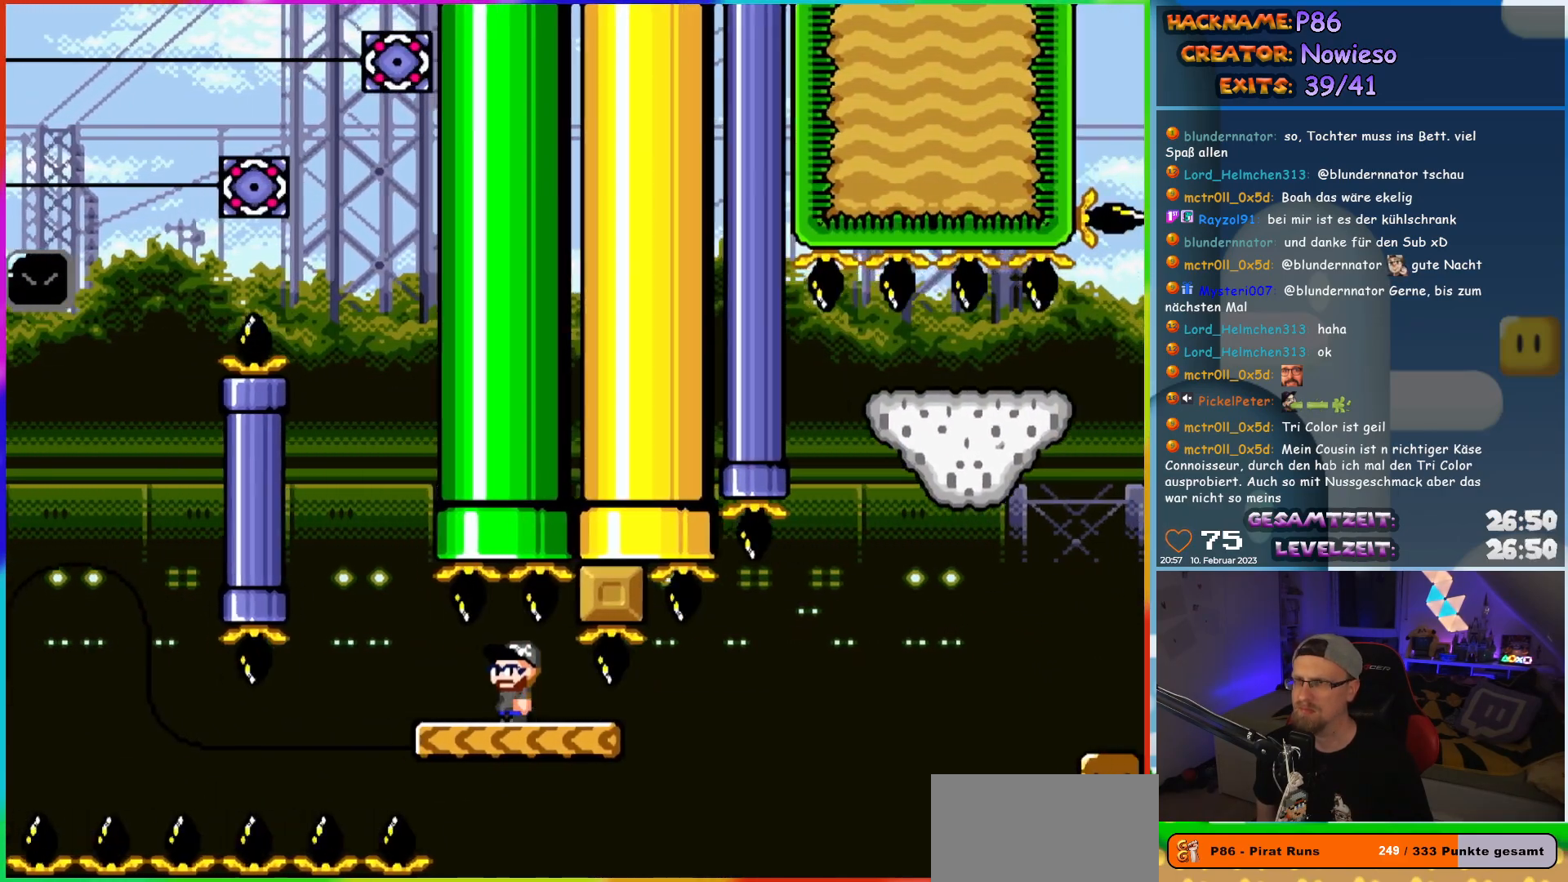
{"buttons": ["B", "Y", "DPAD_RIGHT"], "events": [[150, "DPAD_RIGHT", "down"], [400, "B", "down"]]}
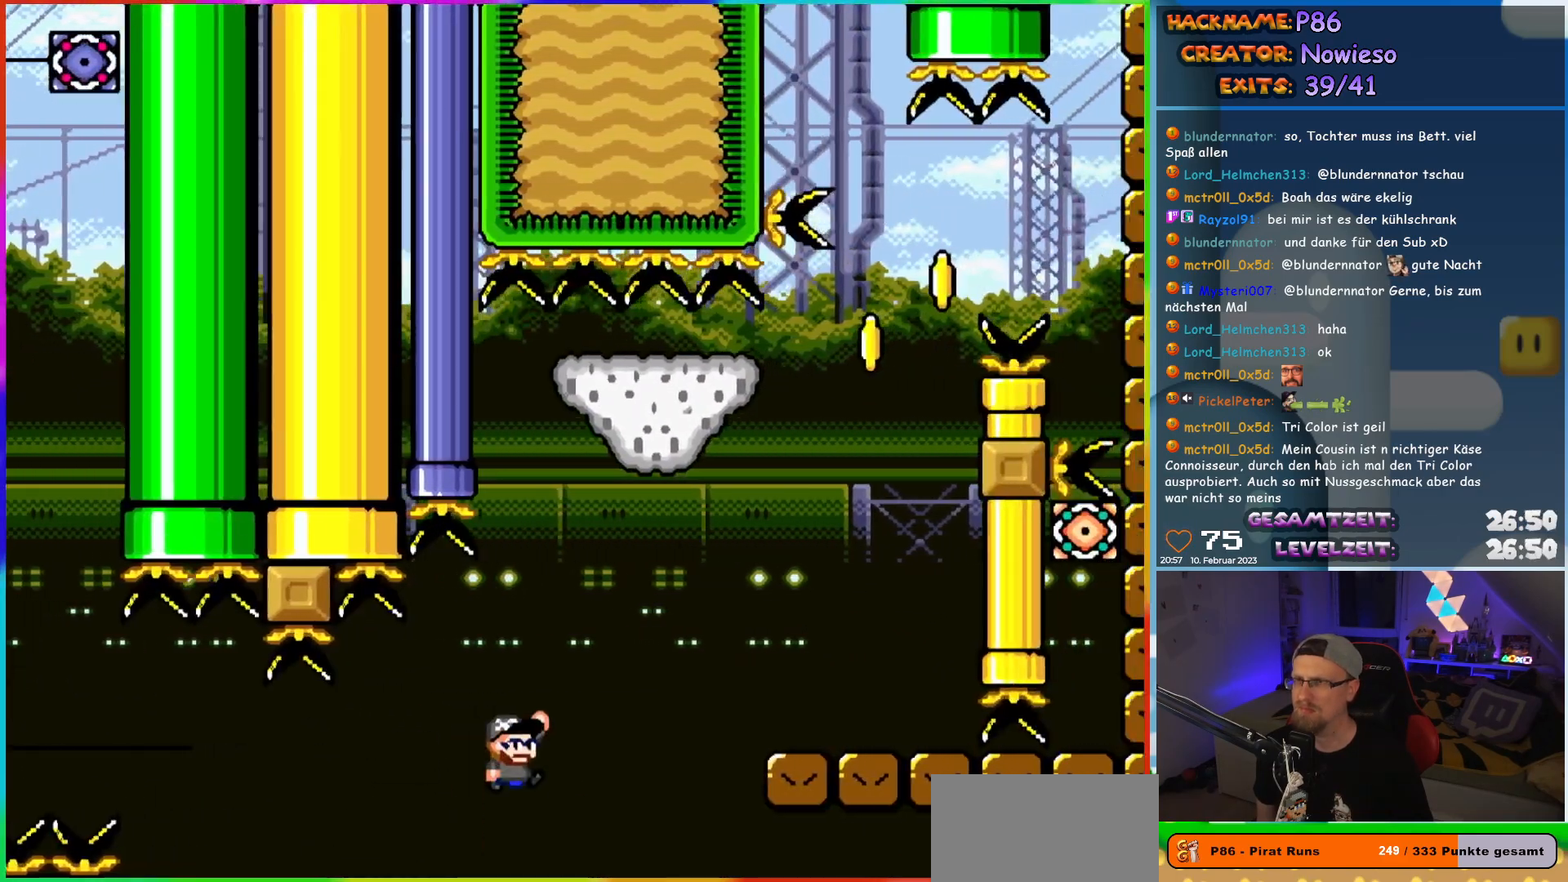
{"buttons": ["B", "Y", "DPAD_UP"], "events": [[483, "DPAD_UP", "down"], [500, "DPAD_RIGHT", "up"]]}
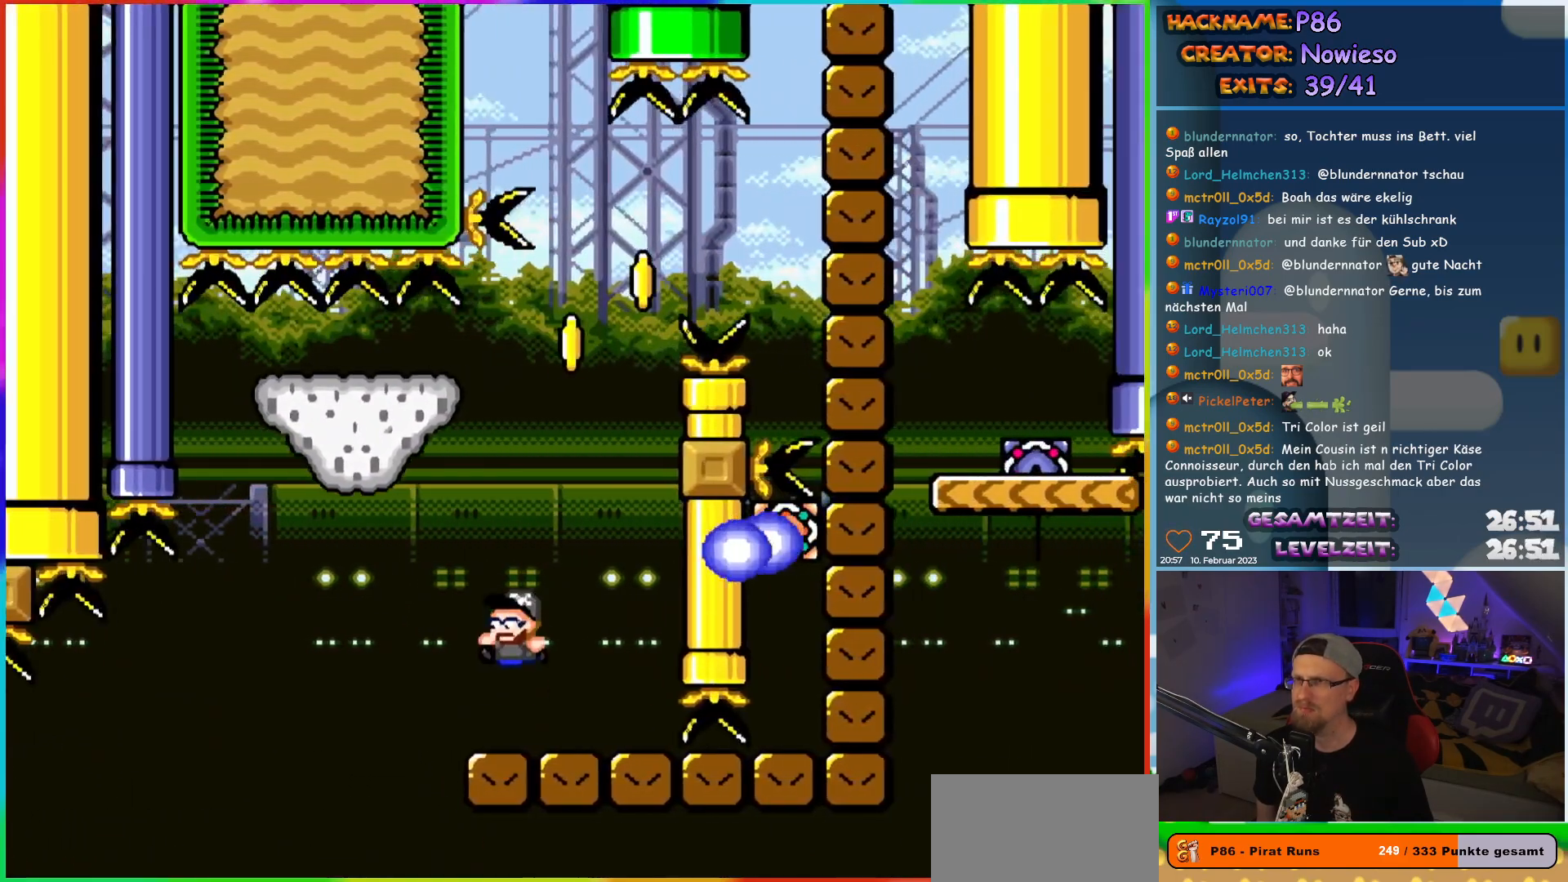
{"buttons": ["B", "Y", "DPAD_UP", "DPAD_LEFT"], "events": [[17, "DPAD_LEFT", "down"], [17, "DPAD_UP", "up"], [67, "B", "up"], [300, "B", "down"], [500, "DPAD_UP", "down"]]}
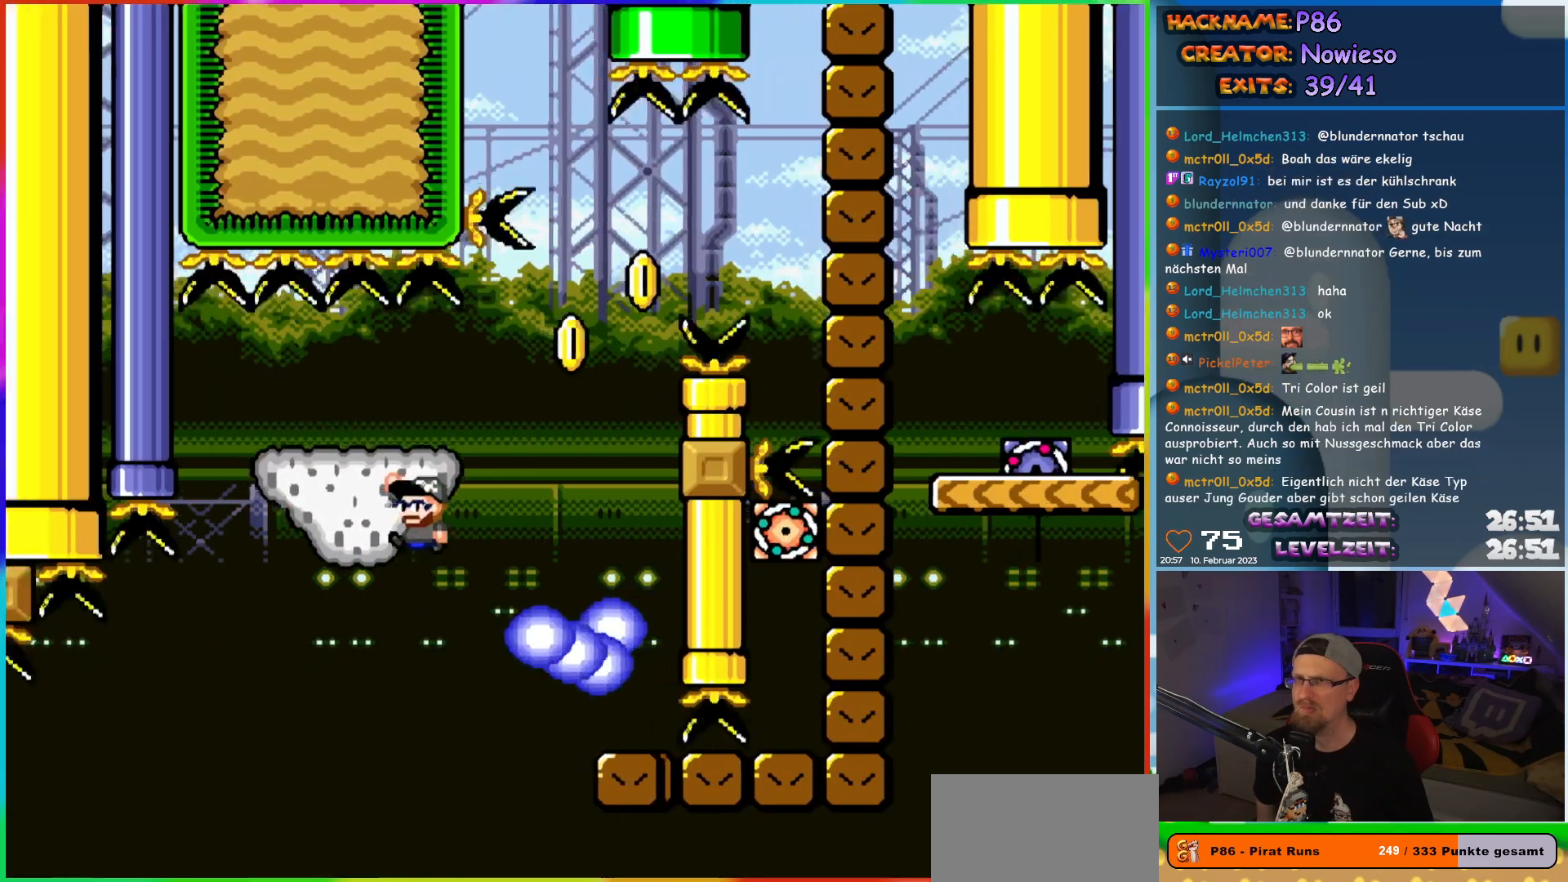
{"buttons": ["B", "Y", "DPAD_RIGHT"], "events": [[33, "DPAD_LEFT", "up"], [33, "DPAD_RIGHT", "down"], [33, "DPAD_UP", "up"], [183, "DPAD_LEFT", "down"], [183, "DPAD_RIGHT", "up"], [467, "DPAD_UP", "down"], [500, "DPAD_LEFT", "up"], [500, "DPAD_RIGHT", "down"], [500, "DPAD_UP", "up"]]}
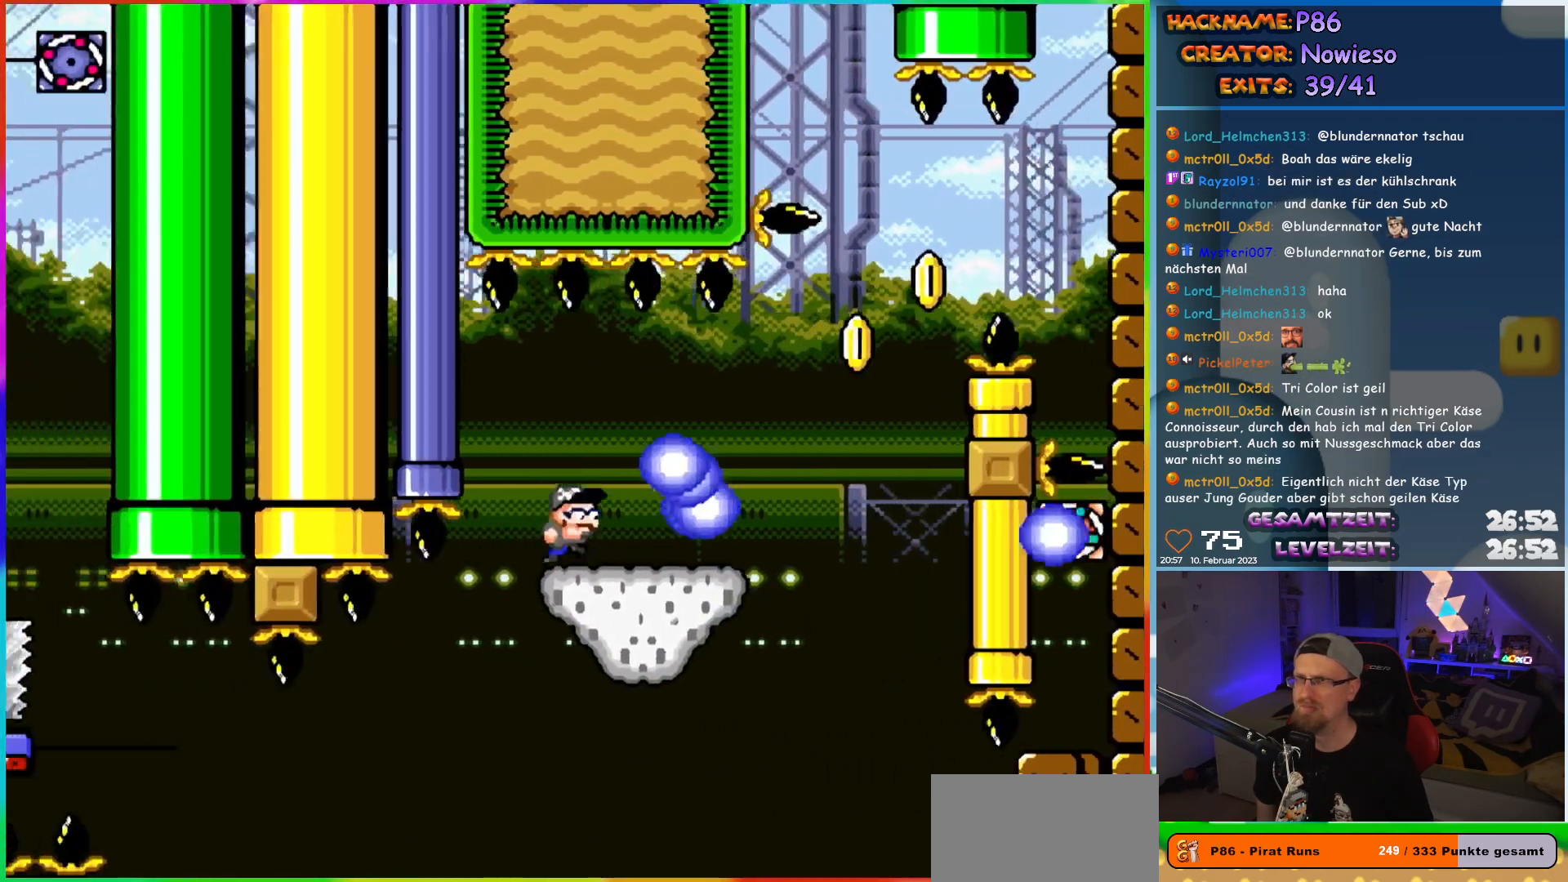
{"buttons": ["X", "DPAD_RIGHT"], "events": [[50, "B", "up"], [133, "DPAD_RIGHT", "up"], [167, "Y", "up"], [200, "X", "down"], [450, "DPAD_RIGHT", "down"]]}
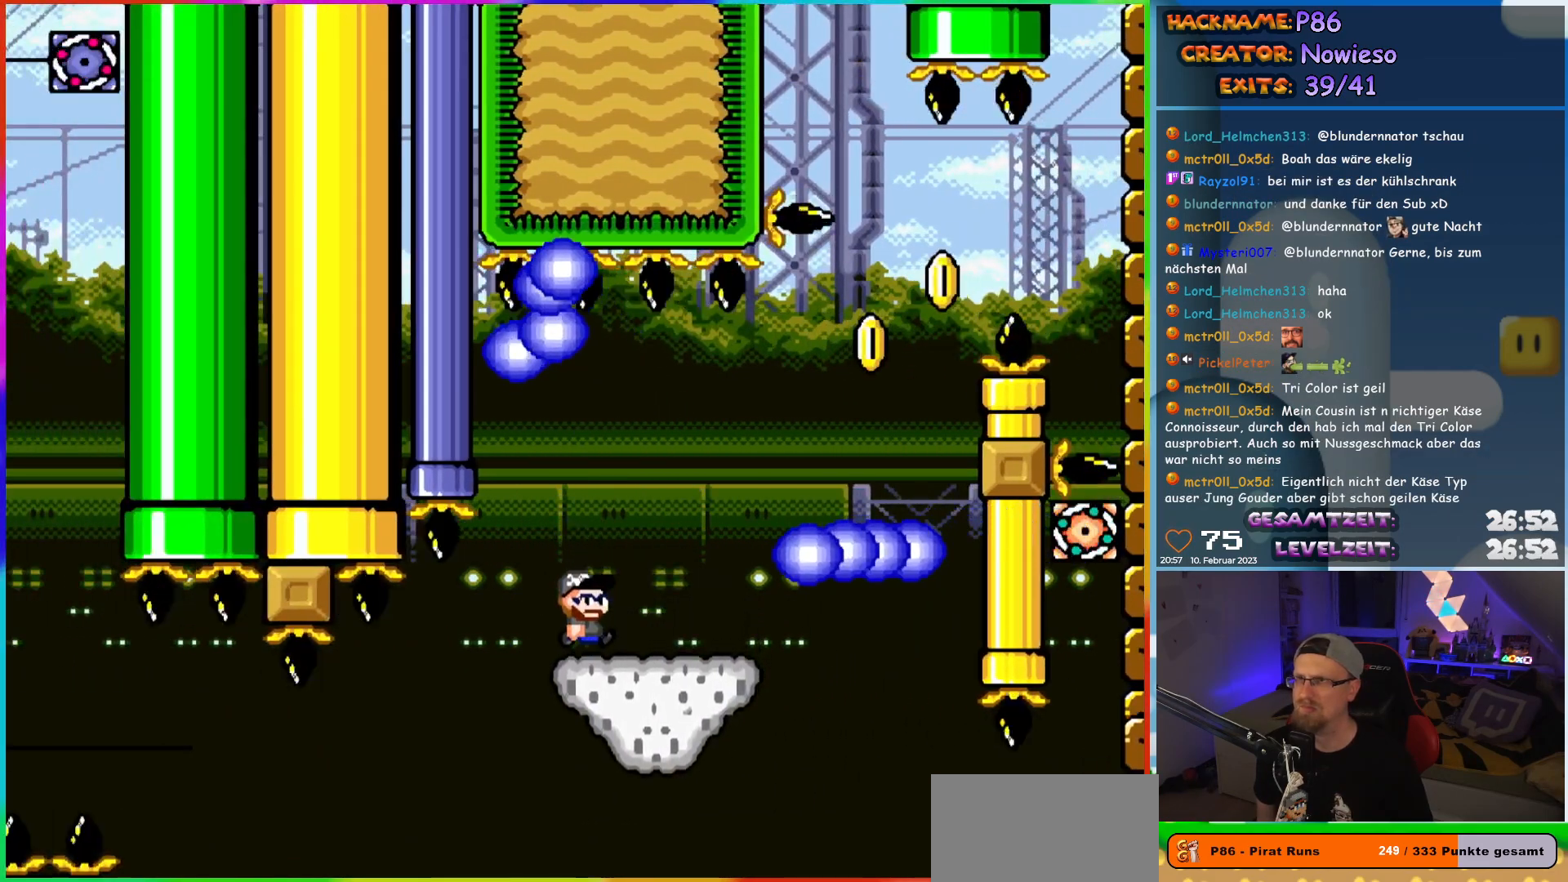
{"buttons": ["A", "X", "DPAD_RIGHT"], "events": [[50, "A", "down"], [100, "DPAD_UP", "down"], [117, "DPAD_RIGHT", "up"], [133, "DPAD_LEFT", "down"], [150, "DPAD_UP", "up"], [167, "DPAD_UP", "down"], [200, "DPAD_LEFT", "up"], [217, "DPAD_RIGHT", "down"], [217, "DPAD_UP", "up"]]}
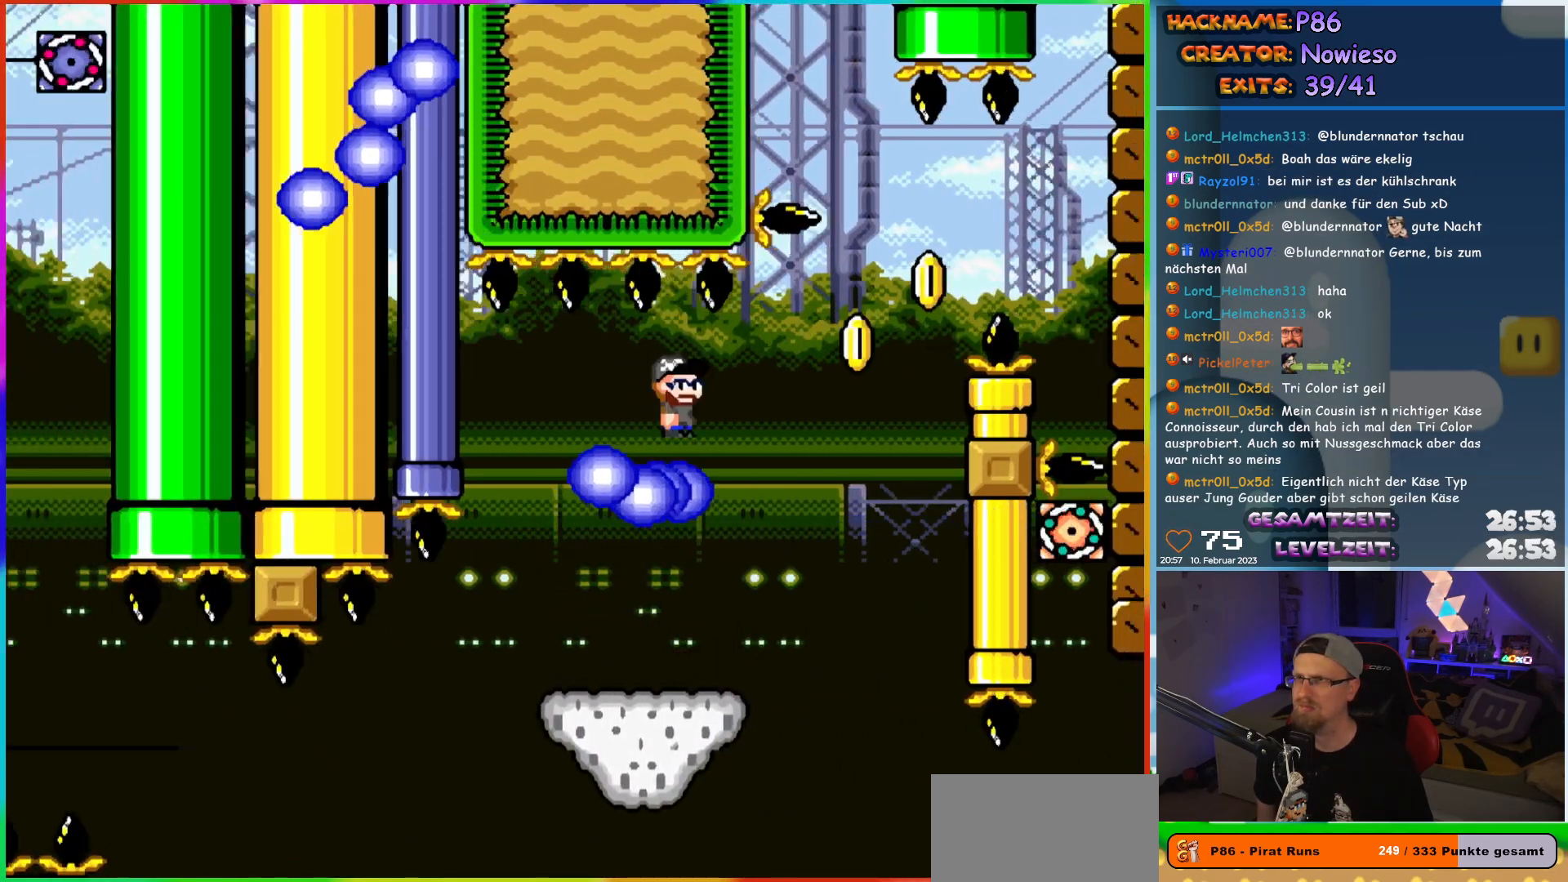
{"buttons": ["X"], "events": [[100, "DPAD_LEFT", "down"], [100, "DPAD_RIGHT", "up"], [100, "DPAD_UP", "down"], [133, "DPAD_UP", "up"], [400, "DPAD_UP", "down"], [417, "DPAD_LEFT", "up"], [417, "DPAD_UP", "up"], [433, "A", "up"]]}
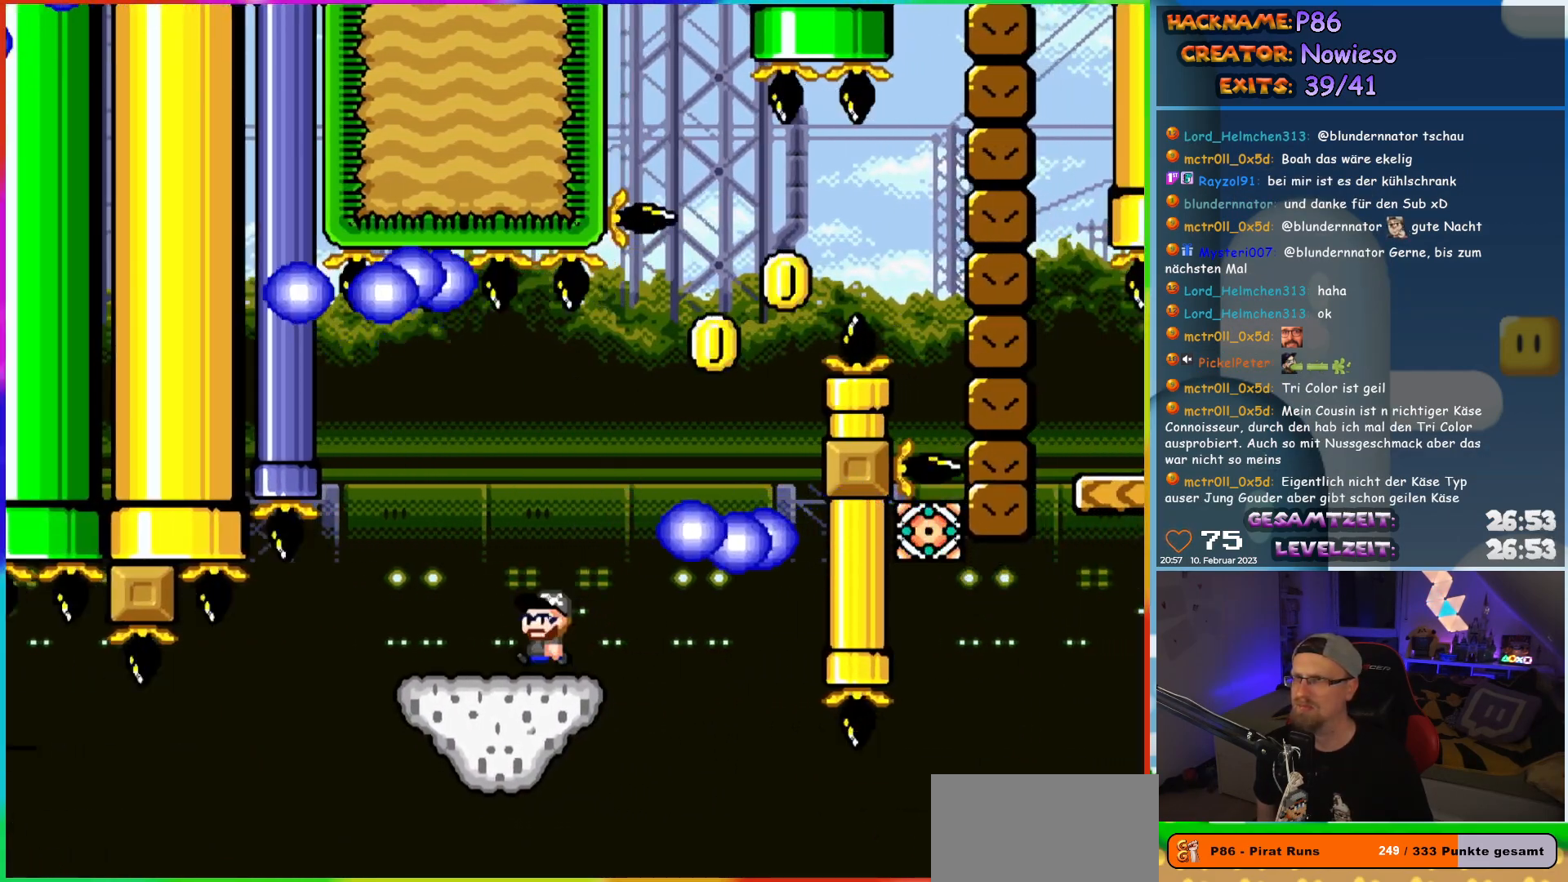
{"buttons": ["A", "X", "DPAD_RIGHT"], "events": [[17, "DPAD_LEFT", "down"], [183, "DPAD_UP", "down"], [233, "DPAD_LEFT", "up"], [250, "A", "down"], [283, "DPAD_RIGHT", "down"], [317, "DPAD_UP", "up"]]}
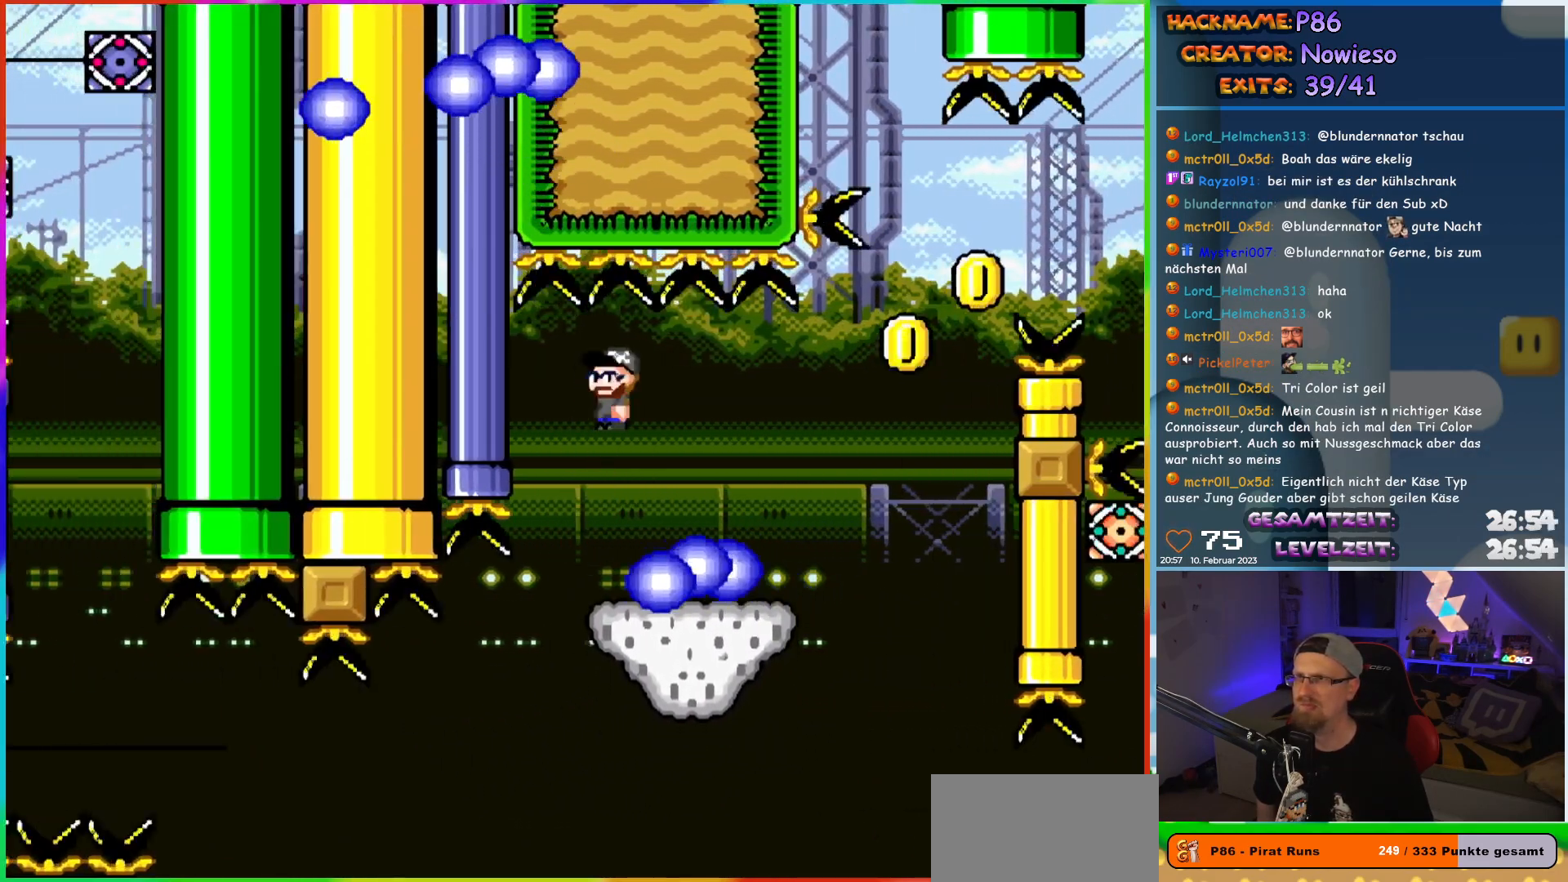
{"buttons": ["Y", "DPAD_RIGHT"], "events": [[233, "DPAD_RIGHT", "up"], [233, "DPAD_UP", "down"], [250, "DPAD_LEFT", "down"], [267, "DPAD_UP", "up"], [350, "A", "up"], [350, "DPAD_UP", "down"], [383, "DPAD_LEFT", "up"], [383, "DPAD_RIGHT", "down"], [383, "DPAD_UP", "up"], [383, "X", "up"], [383, "Y", "down"]]}
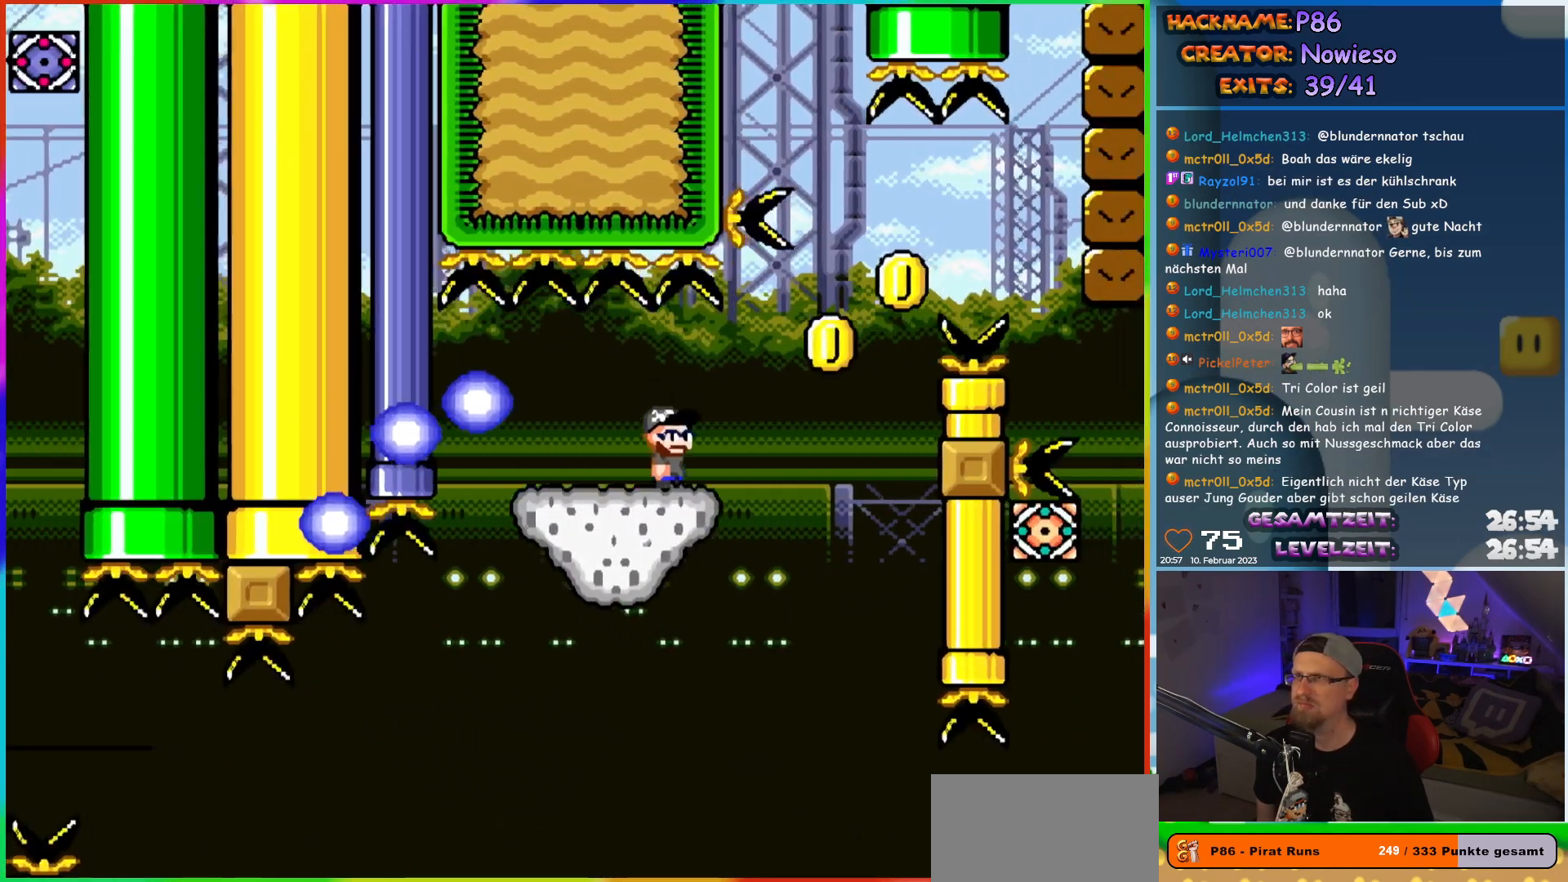
{"buttons": ["B", "Y", "DPAD_RIGHT"], "events": [[167, "B", "down"], [300, "B", "up"], [367, "B", "down"]]}
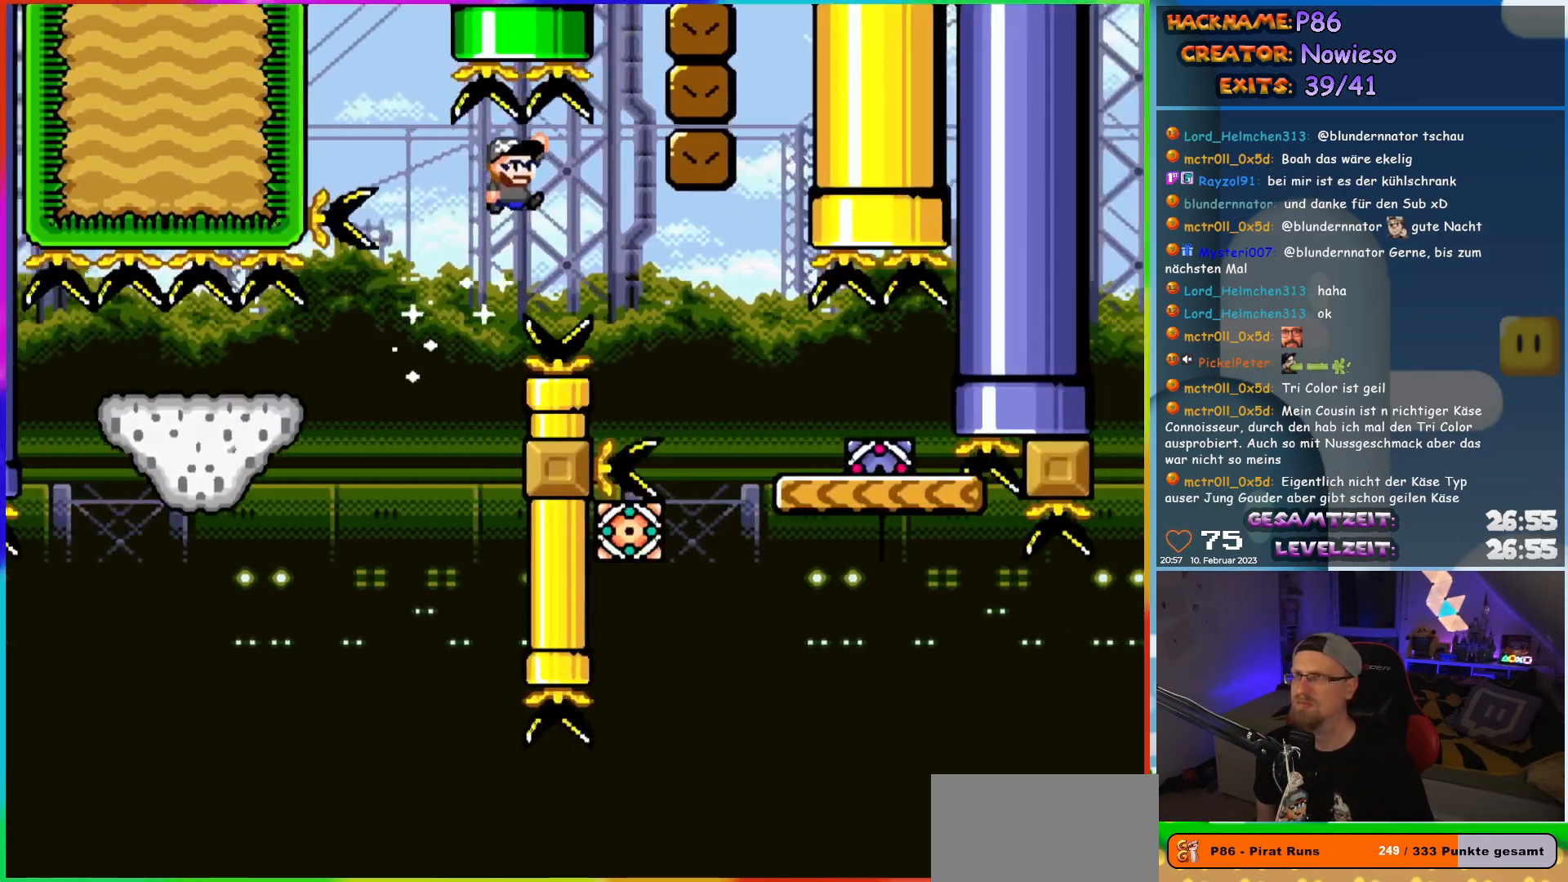
{"buttons": ["Y", "DPAD_LEFT"], "events": [[433, "DPAD_UP", "down"], [450, "DPAD_RIGHT", "up"], [467, "DPAD_LEFT", "down"], [483, "DPAD_UP", "up"], [500, "B", "up"]]}
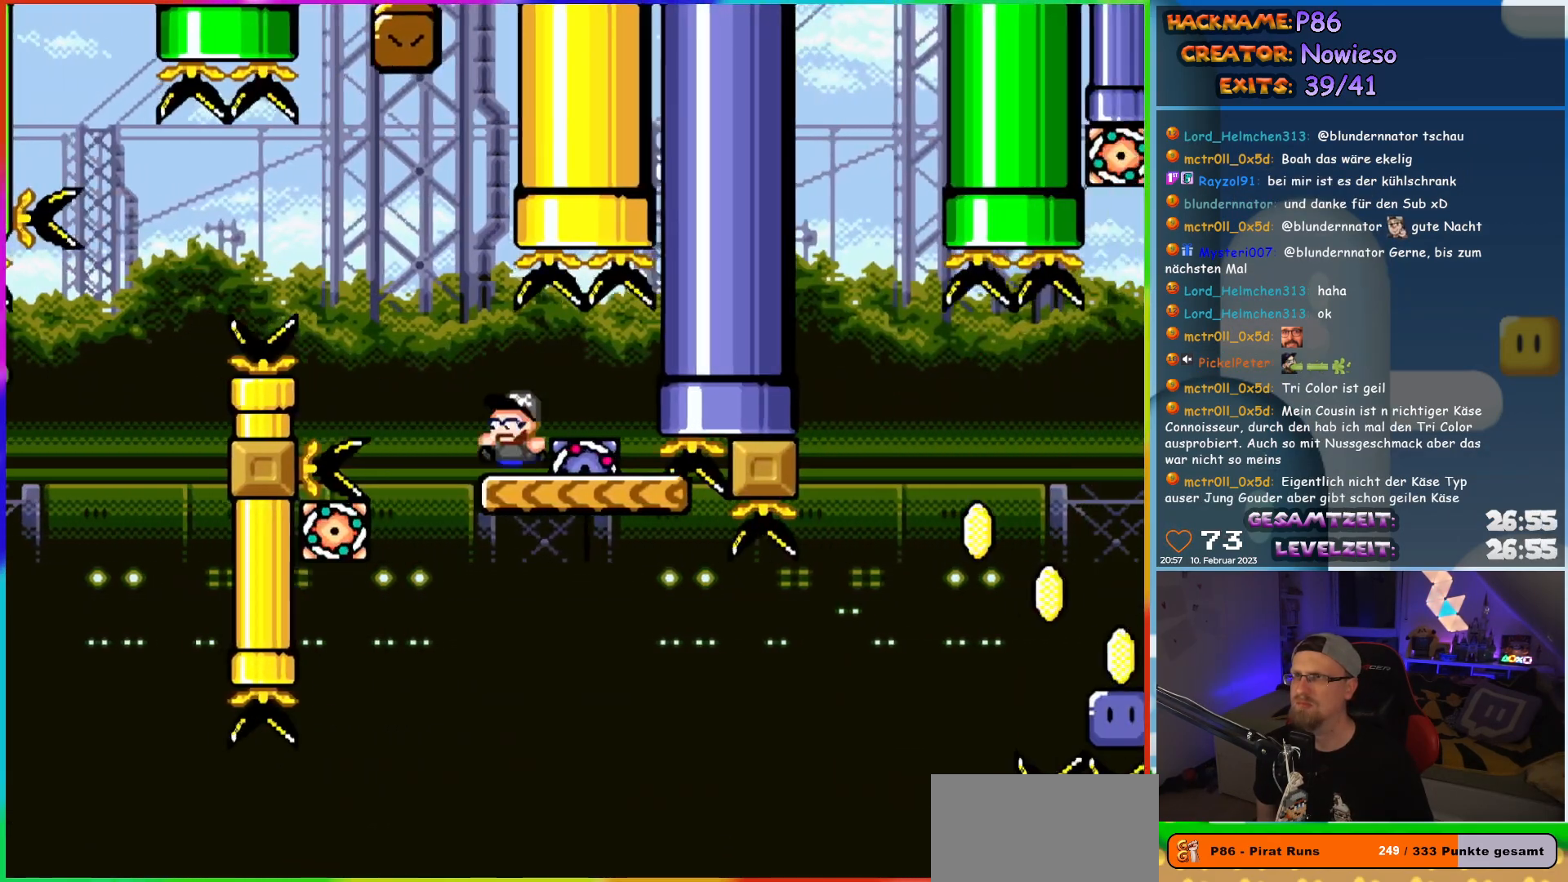
{"buttons": ["Y", "DPAD_RIGHT"], "events": [[17, "DPAD_UP", "down"], [33, "DPAD_LEFT", "up"], [117, "DPAD_LEFT", "down"], [150, "DPAD_UP", "up"], [183, "DPAD_LEFT", "up"], [233, "B", "down"], [333, "B", "up"], [483, "DPAD_RIGHT", "down"]]}
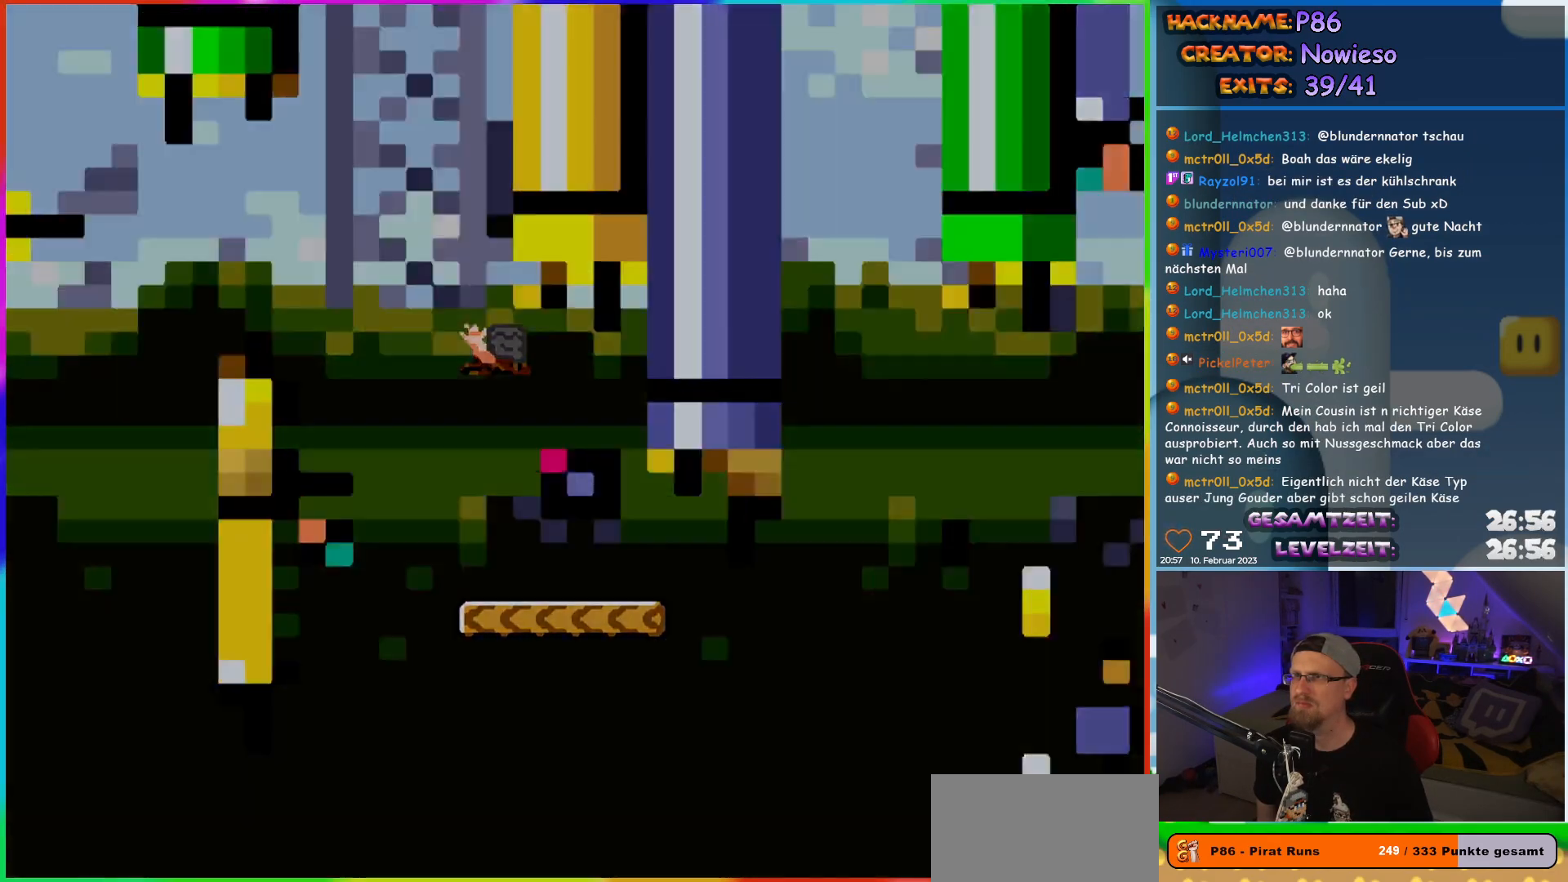
{"buttons": [], "events": [[150, "DPAD_RIGHT", "up"], [317, "Y", "up"]]}
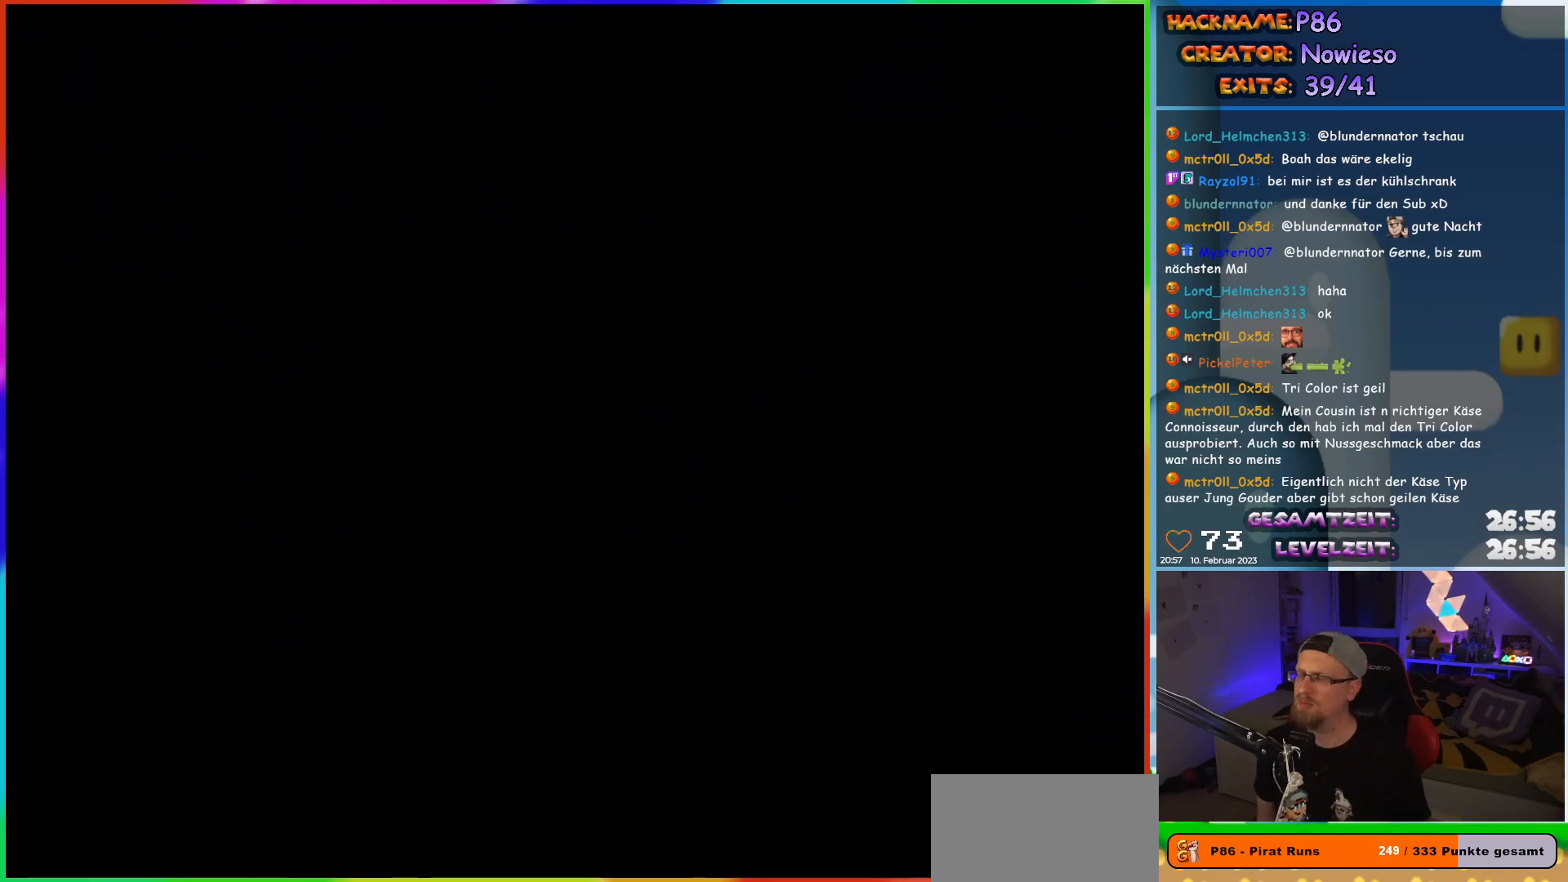
{"buttons": [], "events": []}
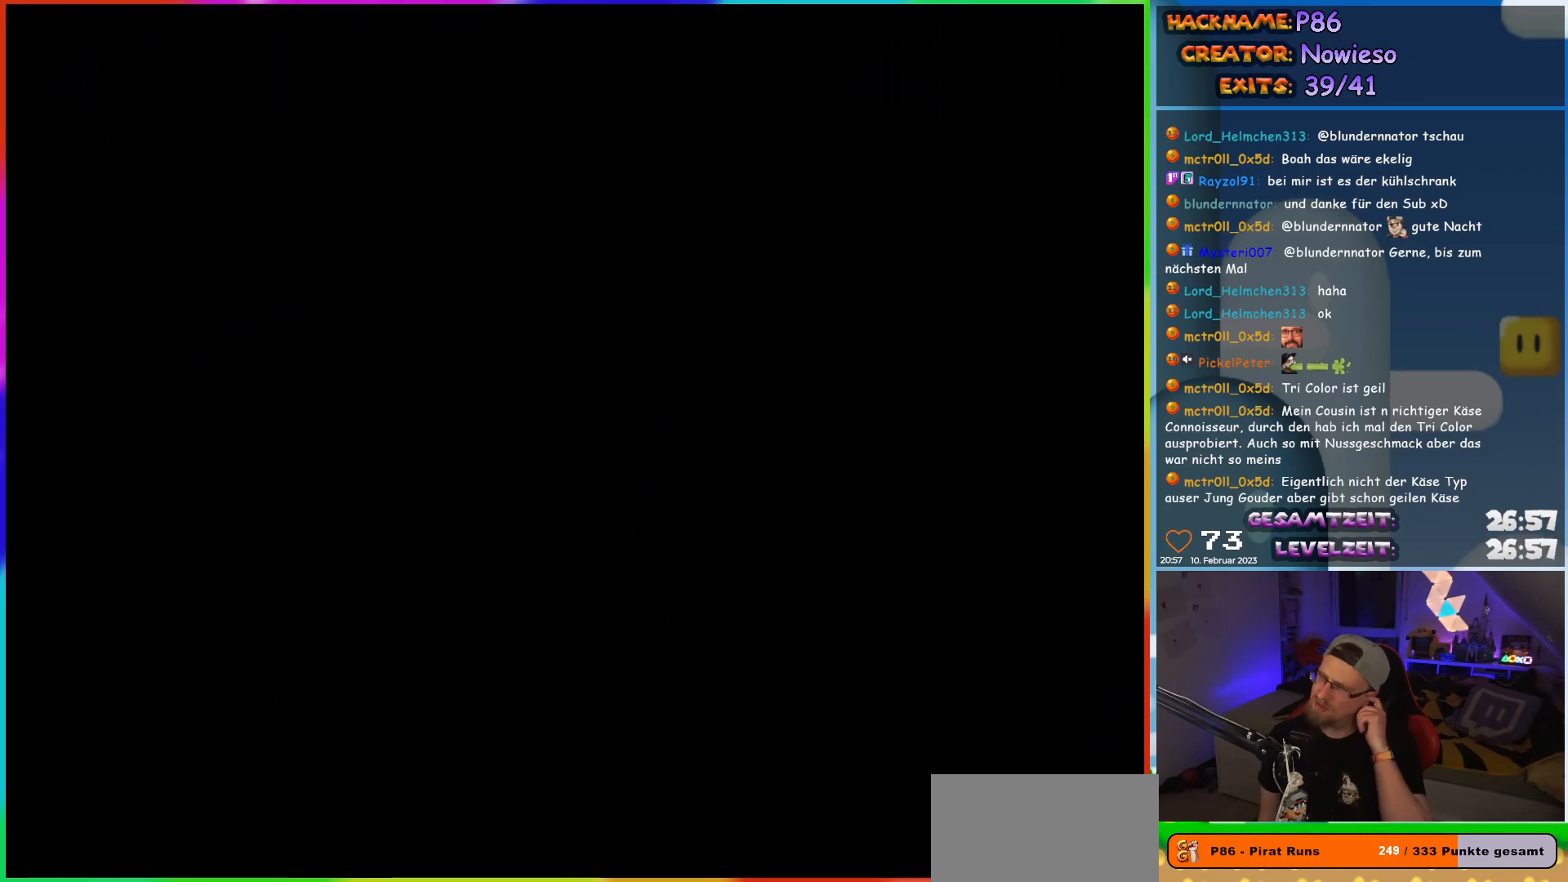
{"buttons": [], "events": []}
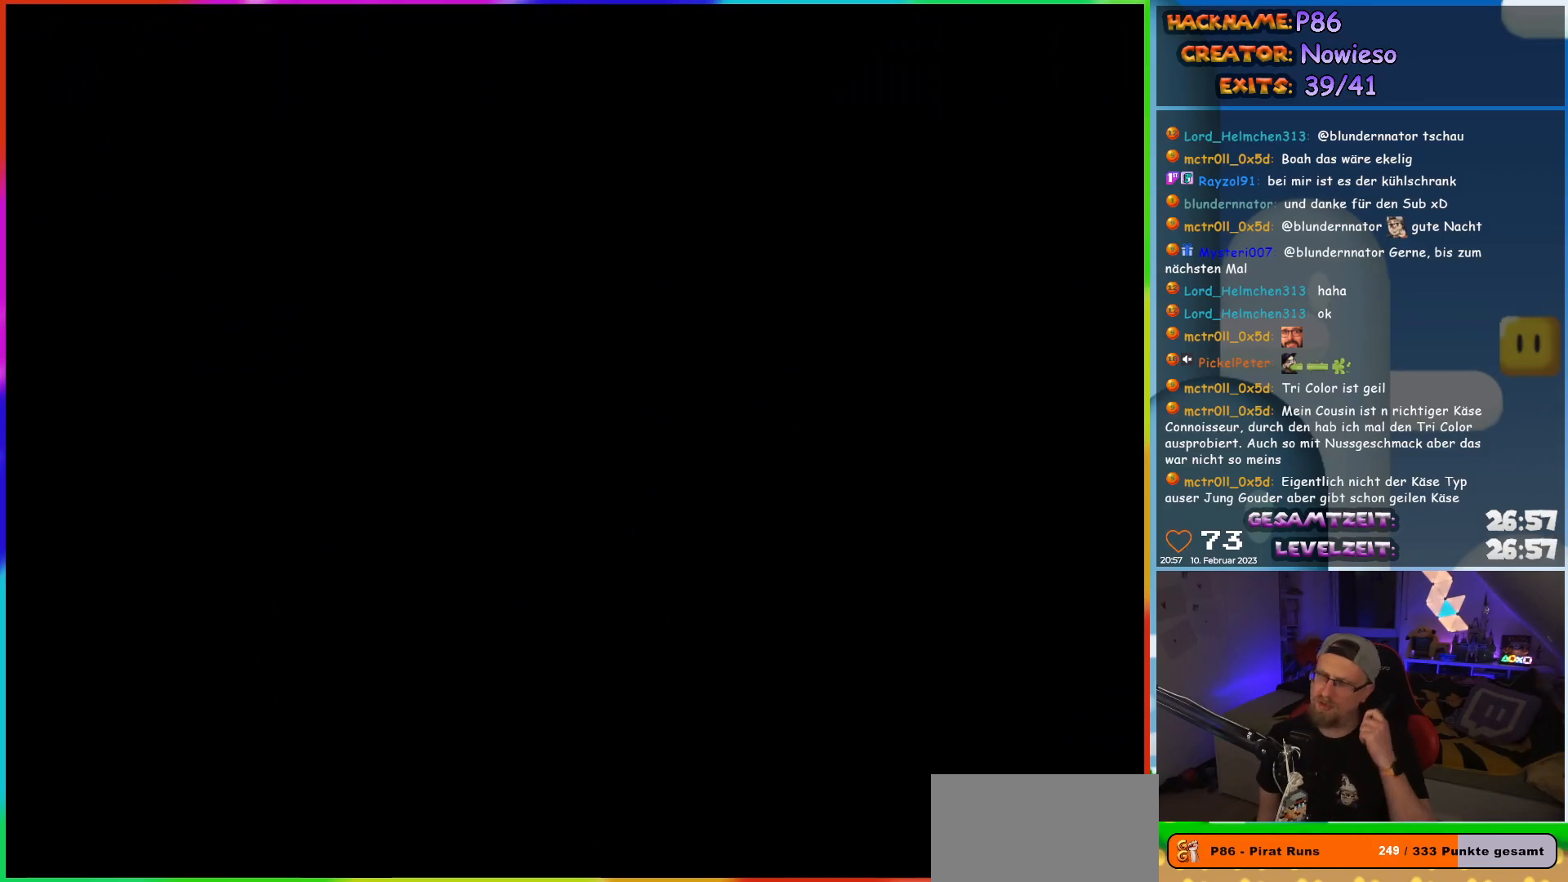
{"buttons": [], "events": []}
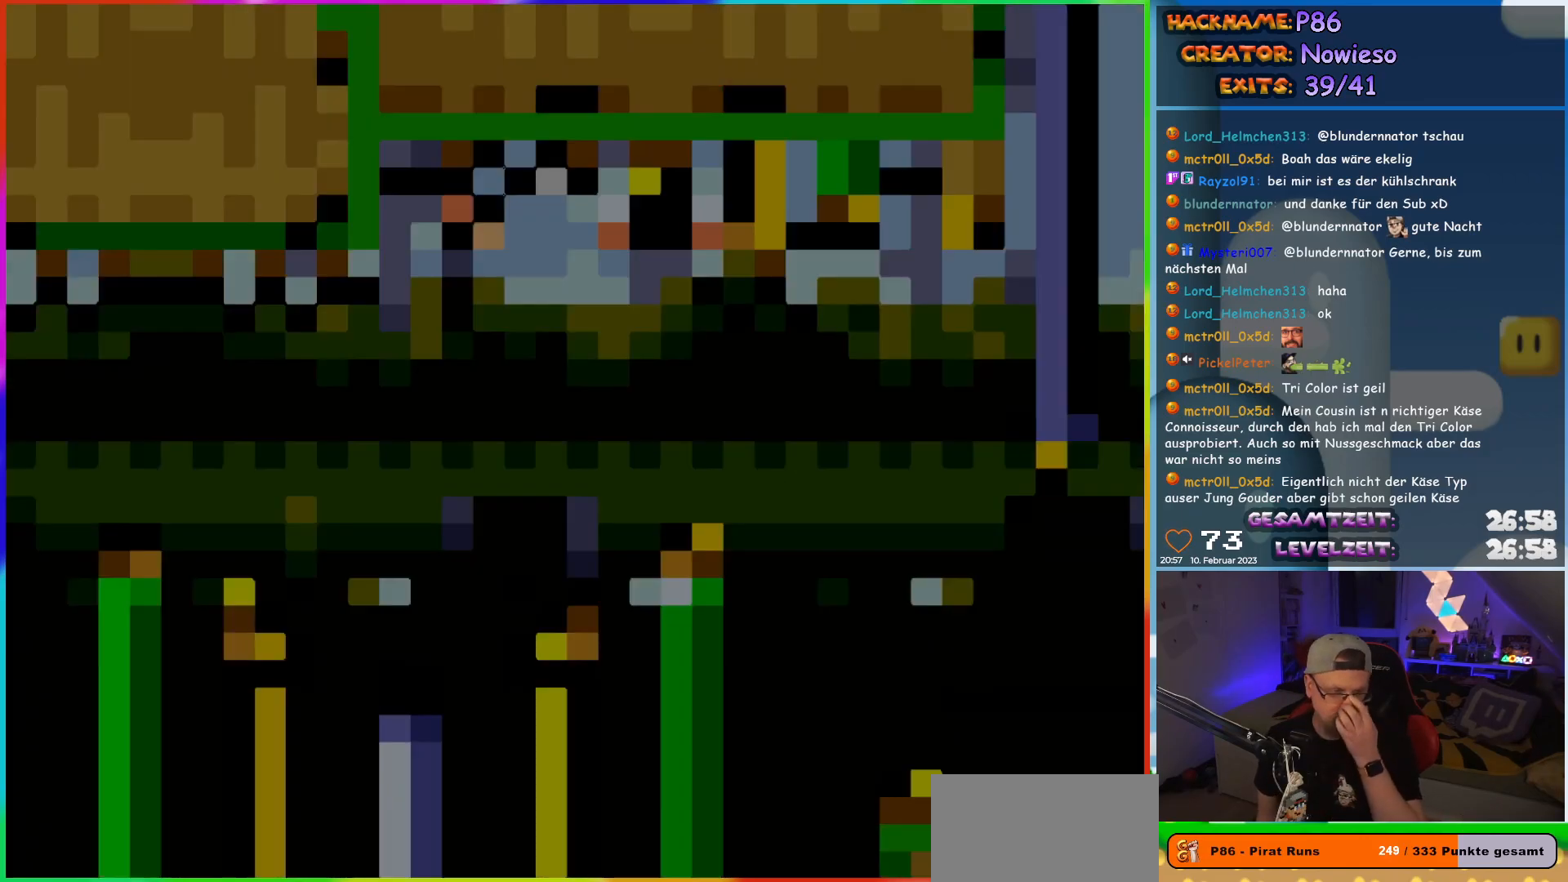
{"buttons": [], "events": []}
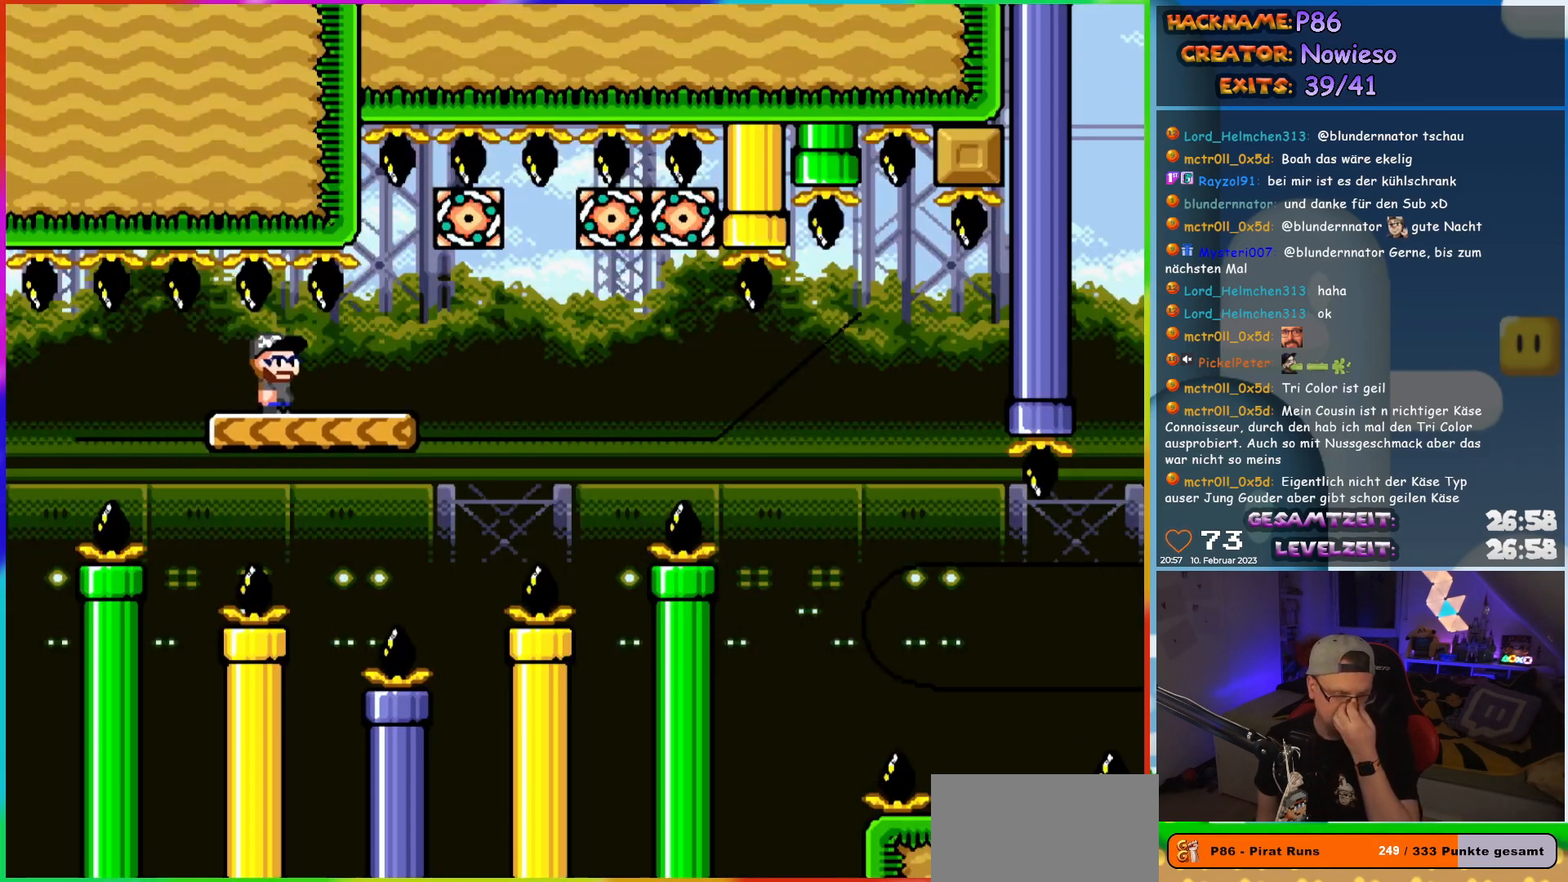
{"buttons": [], "events": []}
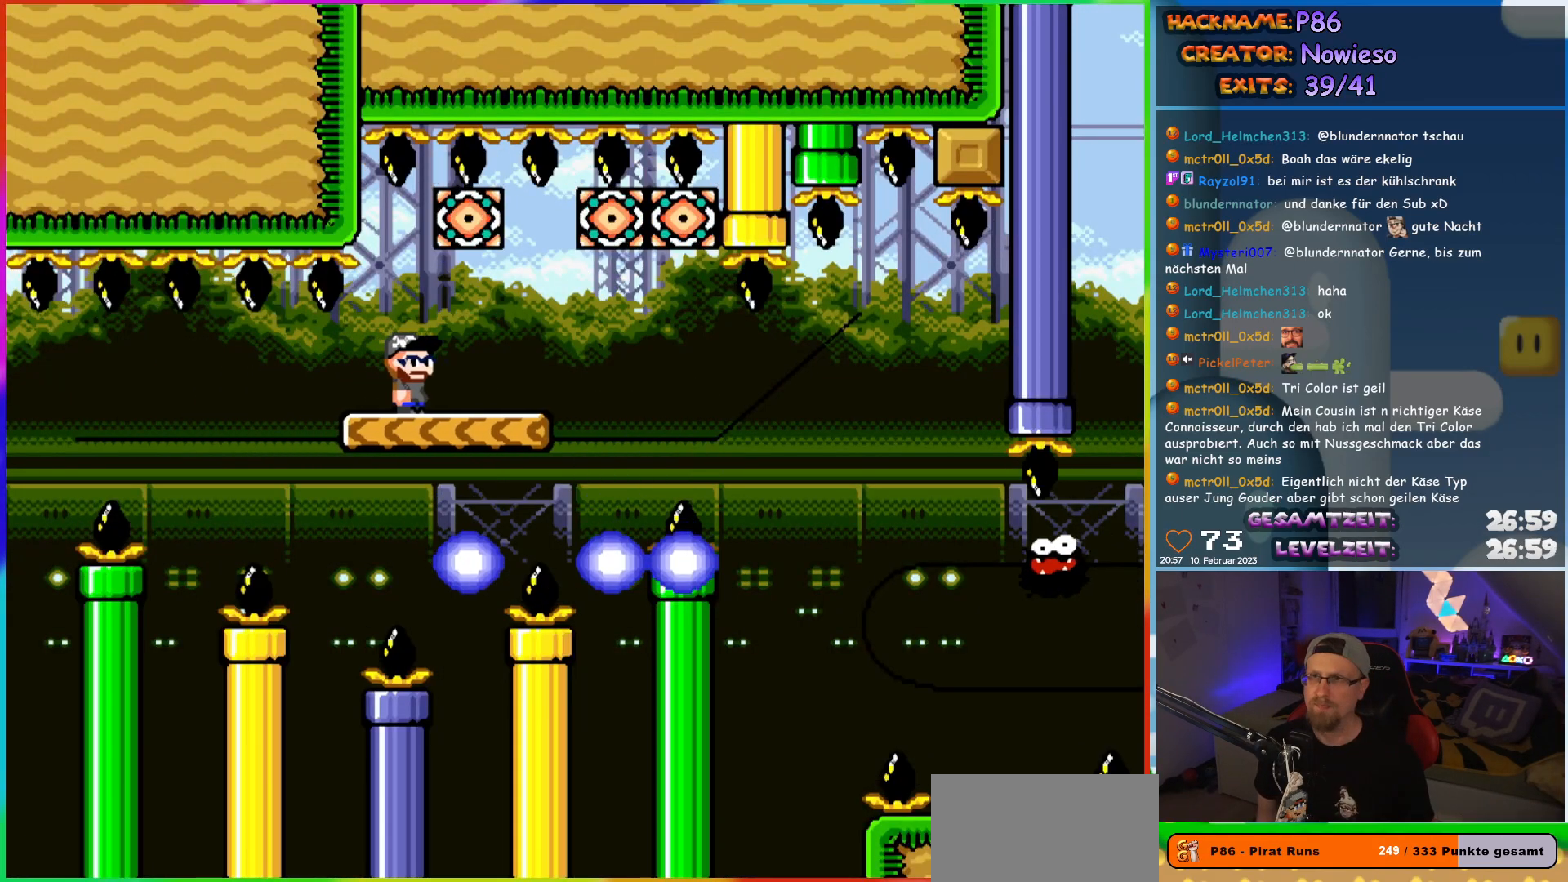
{"buttons": [], "events": []}
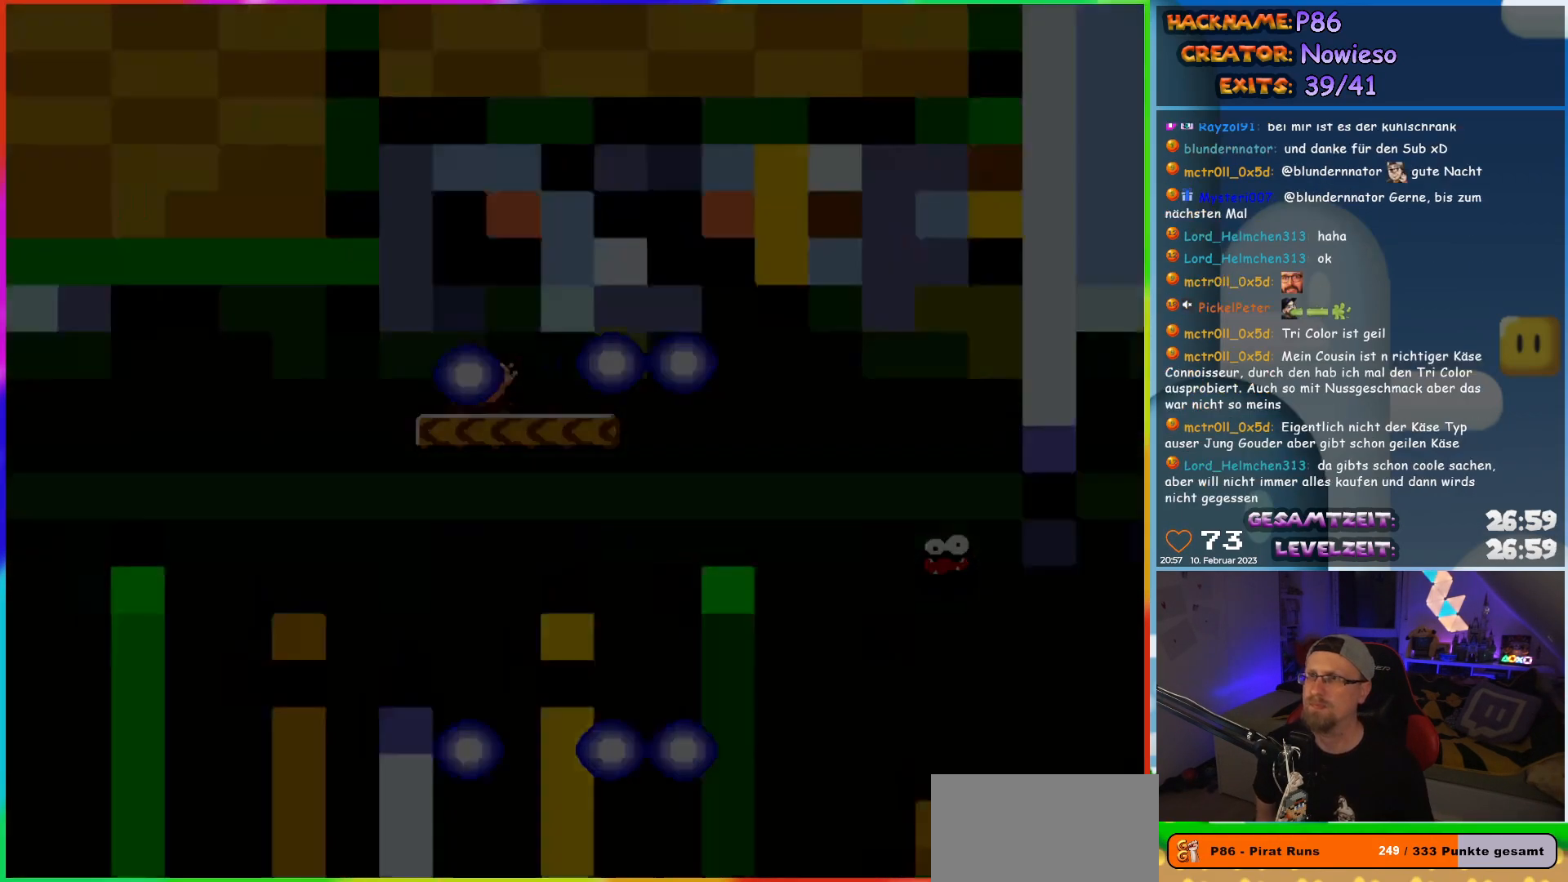
{"buttons": [], "events": []}
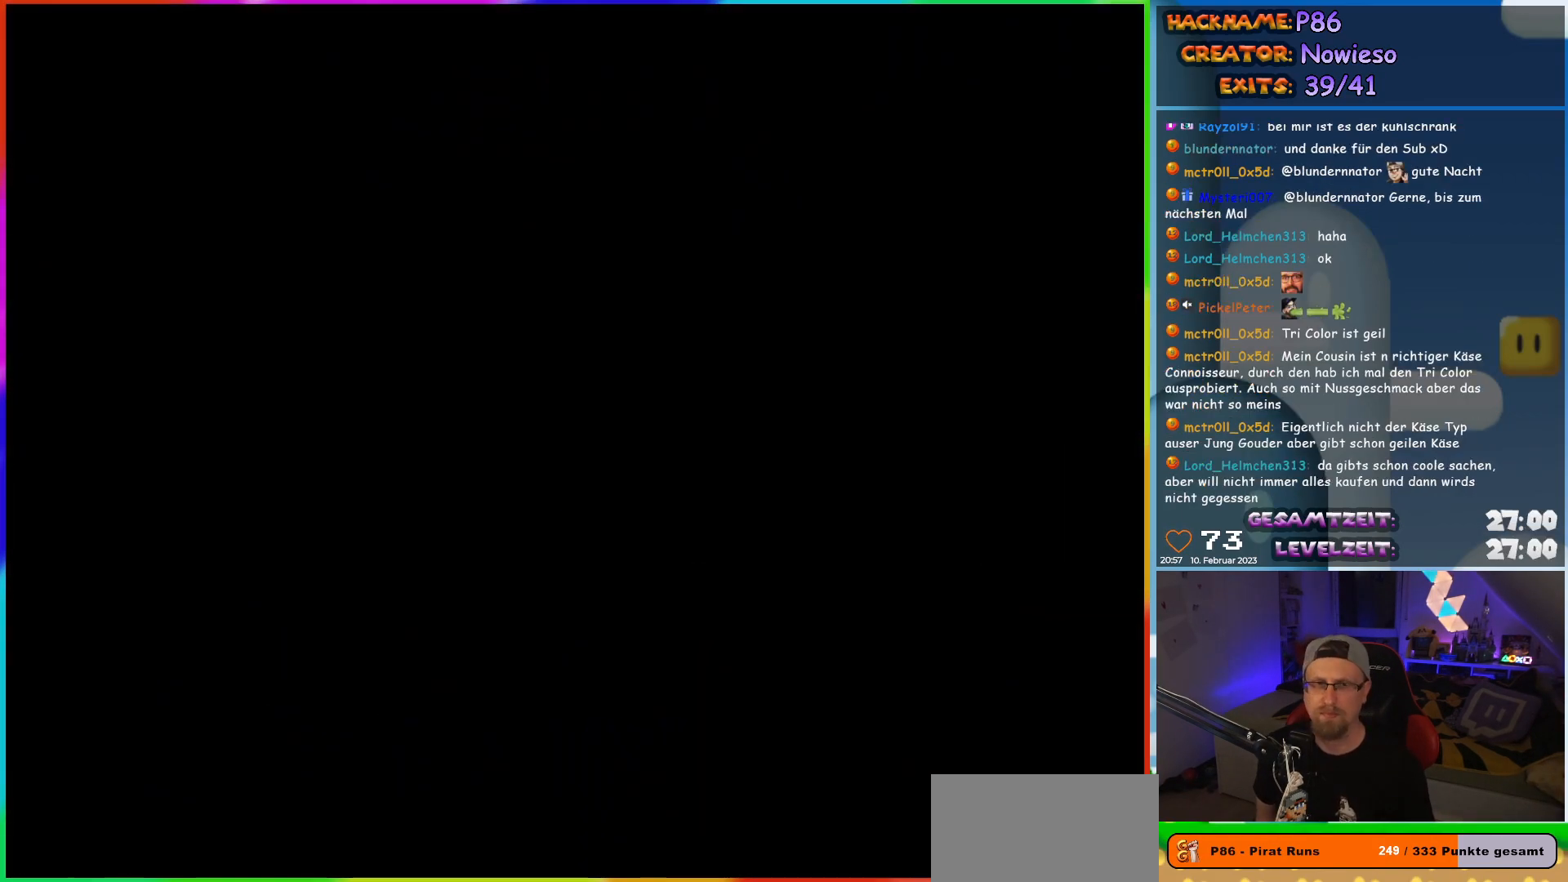
{"buttons": ["B", "Y"], "events": [[67, "Y", "down"], [100, "B", "down"]]}
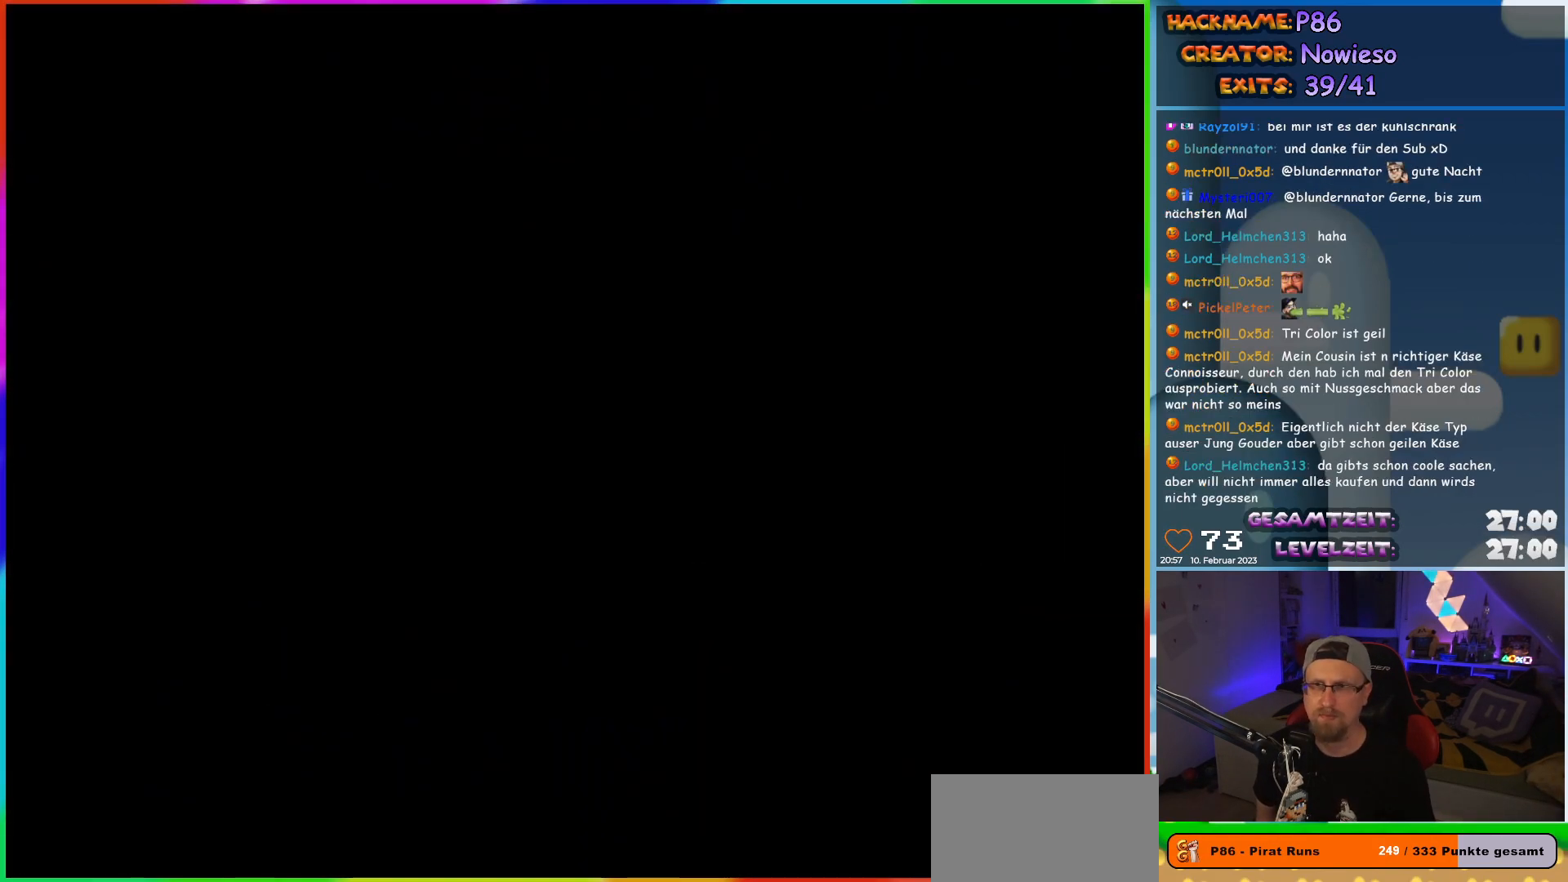
{"buttons": ["B", "Y"], "events": [[183, "B", "up"], [483, "B", "down"]]}
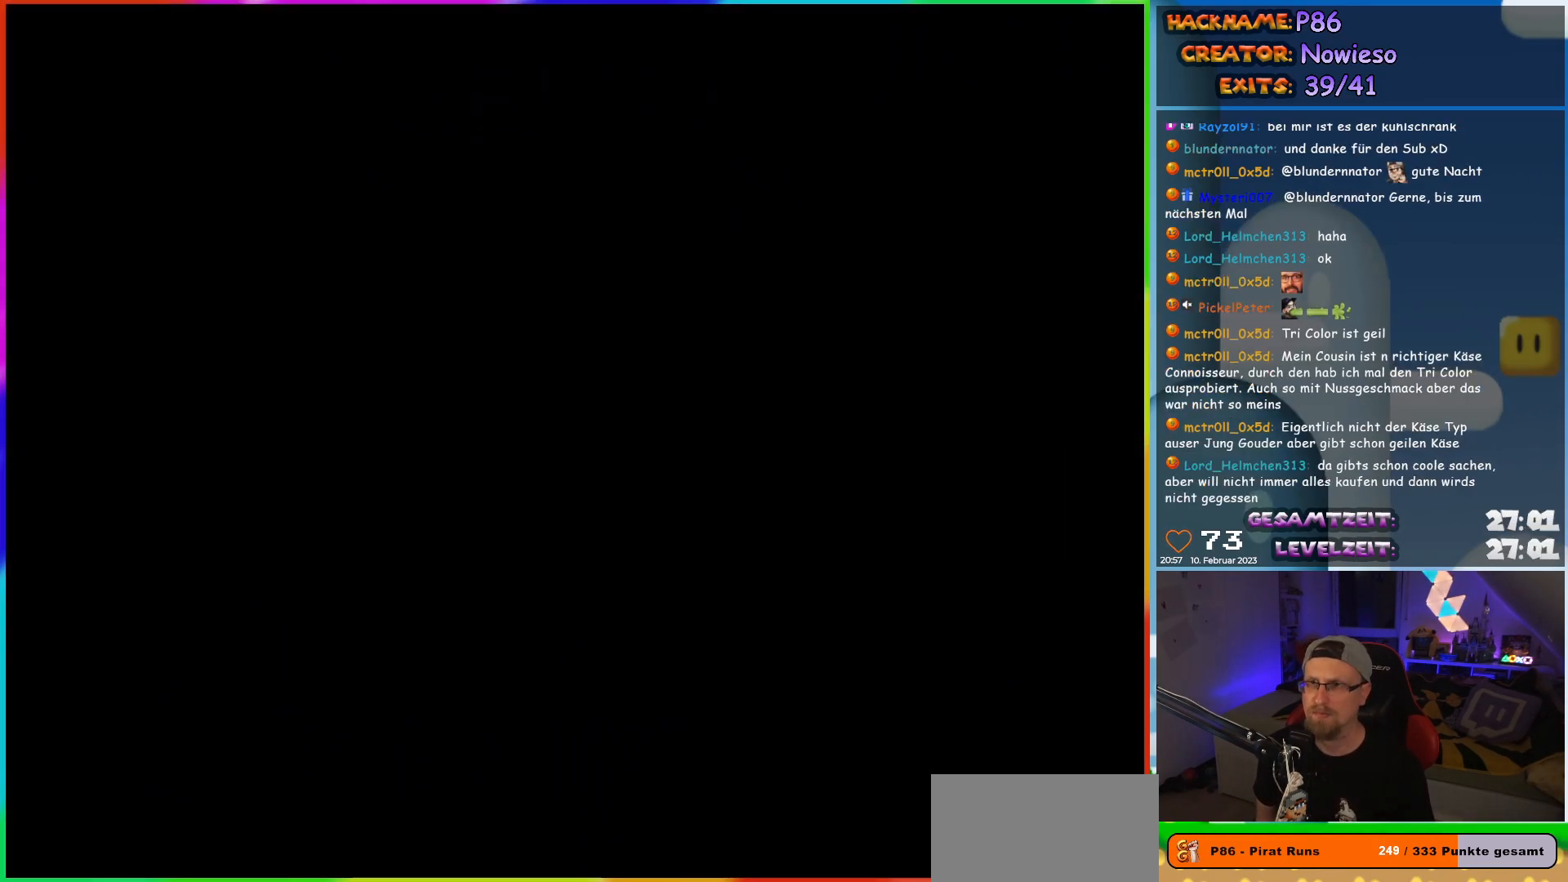
{"buttons": ["X"], "events": [[283, "B", "up"], [400, "Y", "up"], [417, "X", "down"]]}
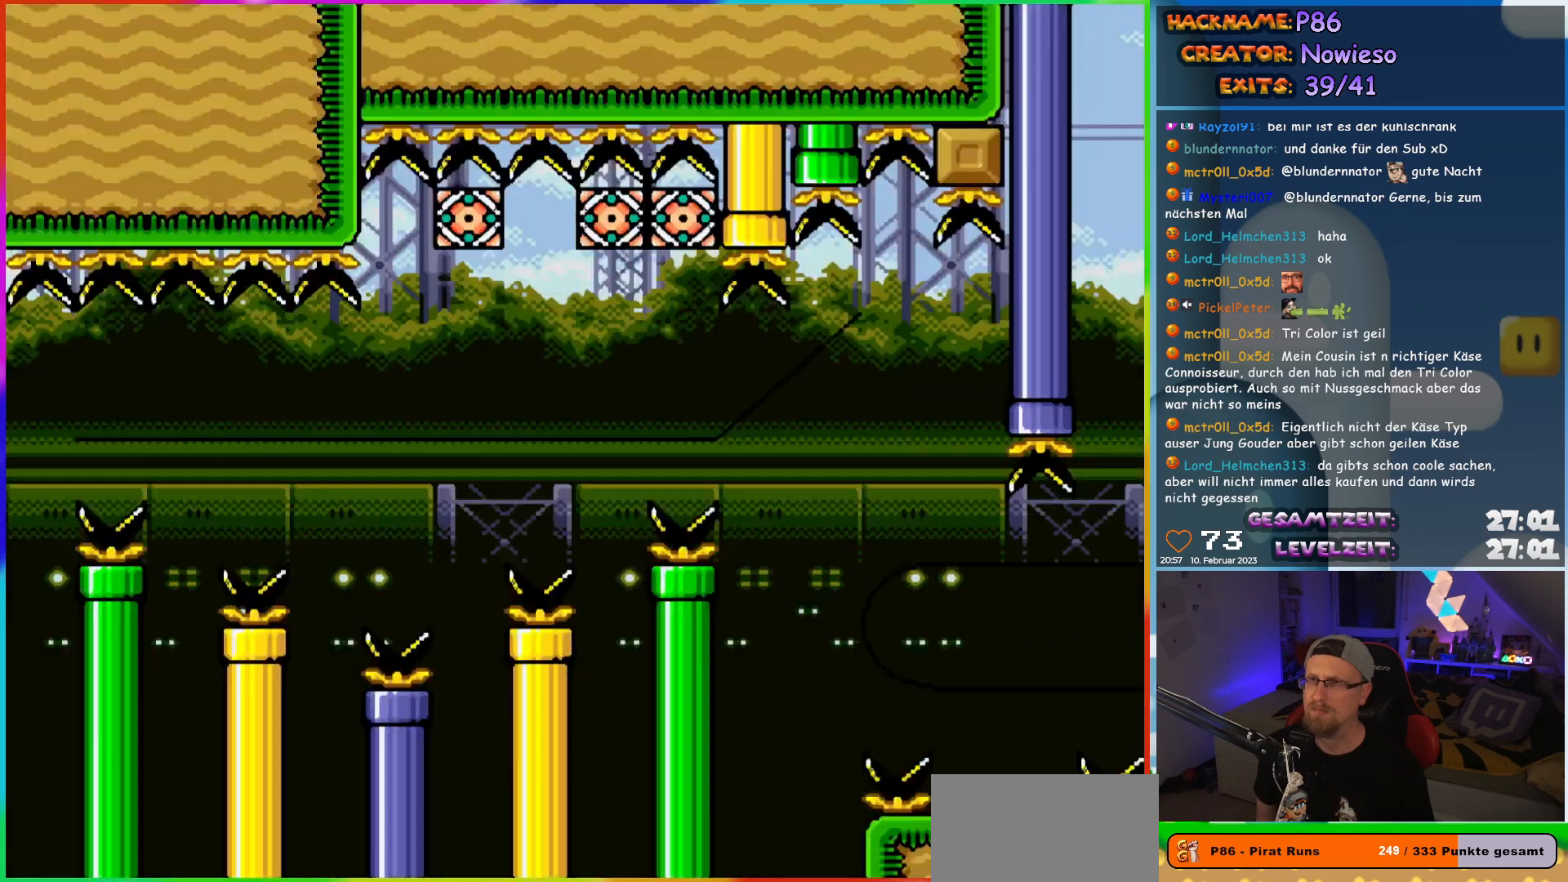
{"buttons": ["X"], "events": []}
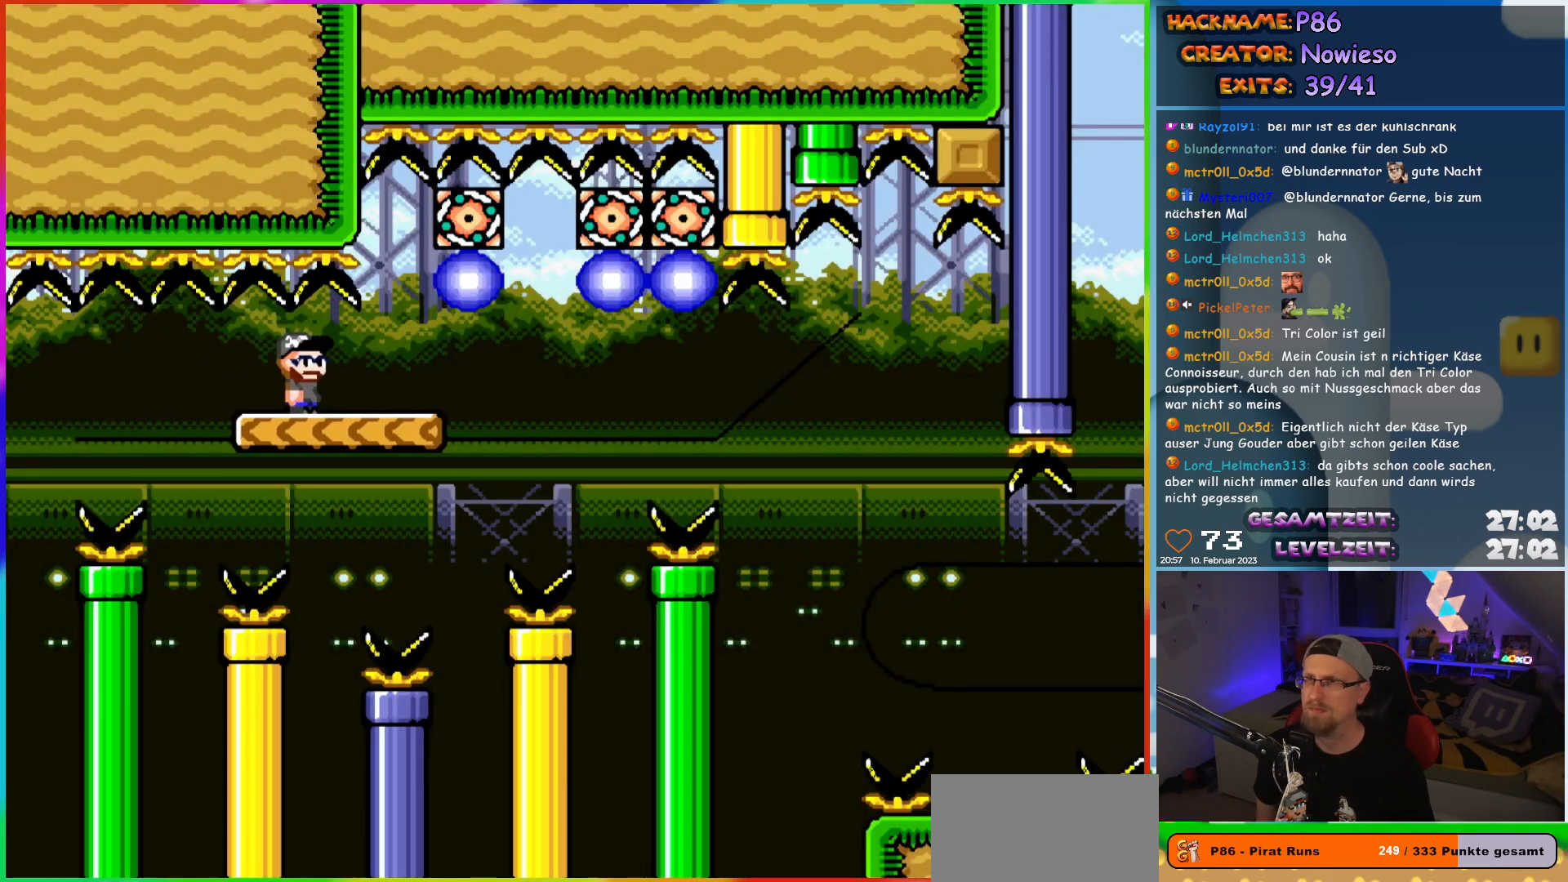
{"buttons": ["X", "DPAD_LEFT"], "events": [[233, "DPAD_RIGHT", "down"], [500, "DPAD_LEFT", "down"], [500, "DPAD_RIGHT", "up"]]}
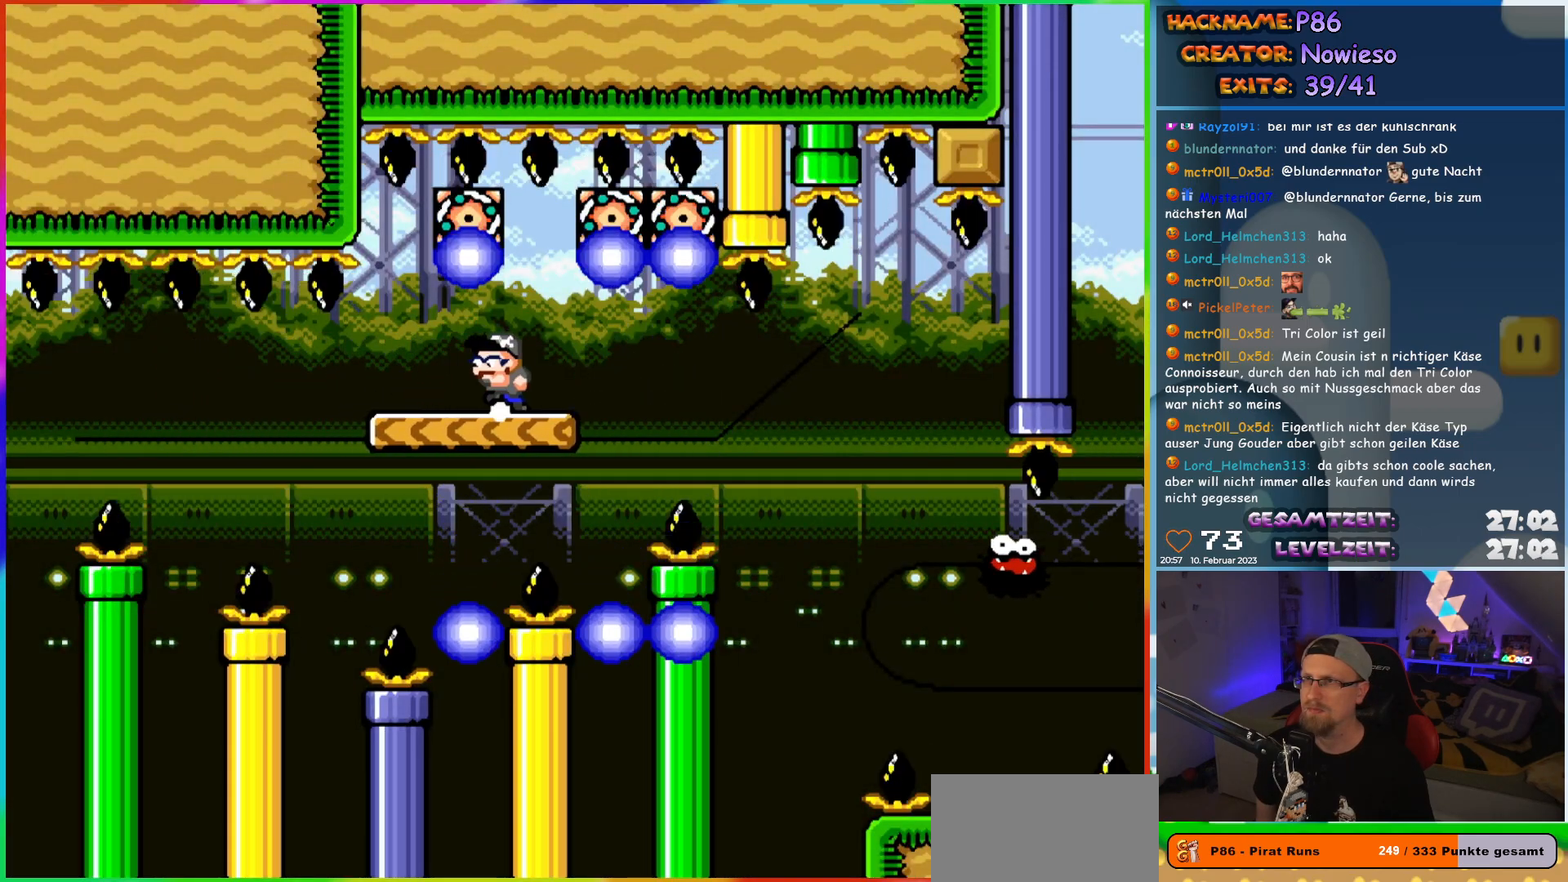
{"buttons": ["X", "DPAD_RIGHT"], "events": [[167, "DPAD_LEFT", "up"], [250, "DPAD_RIGHT", "down"]]}
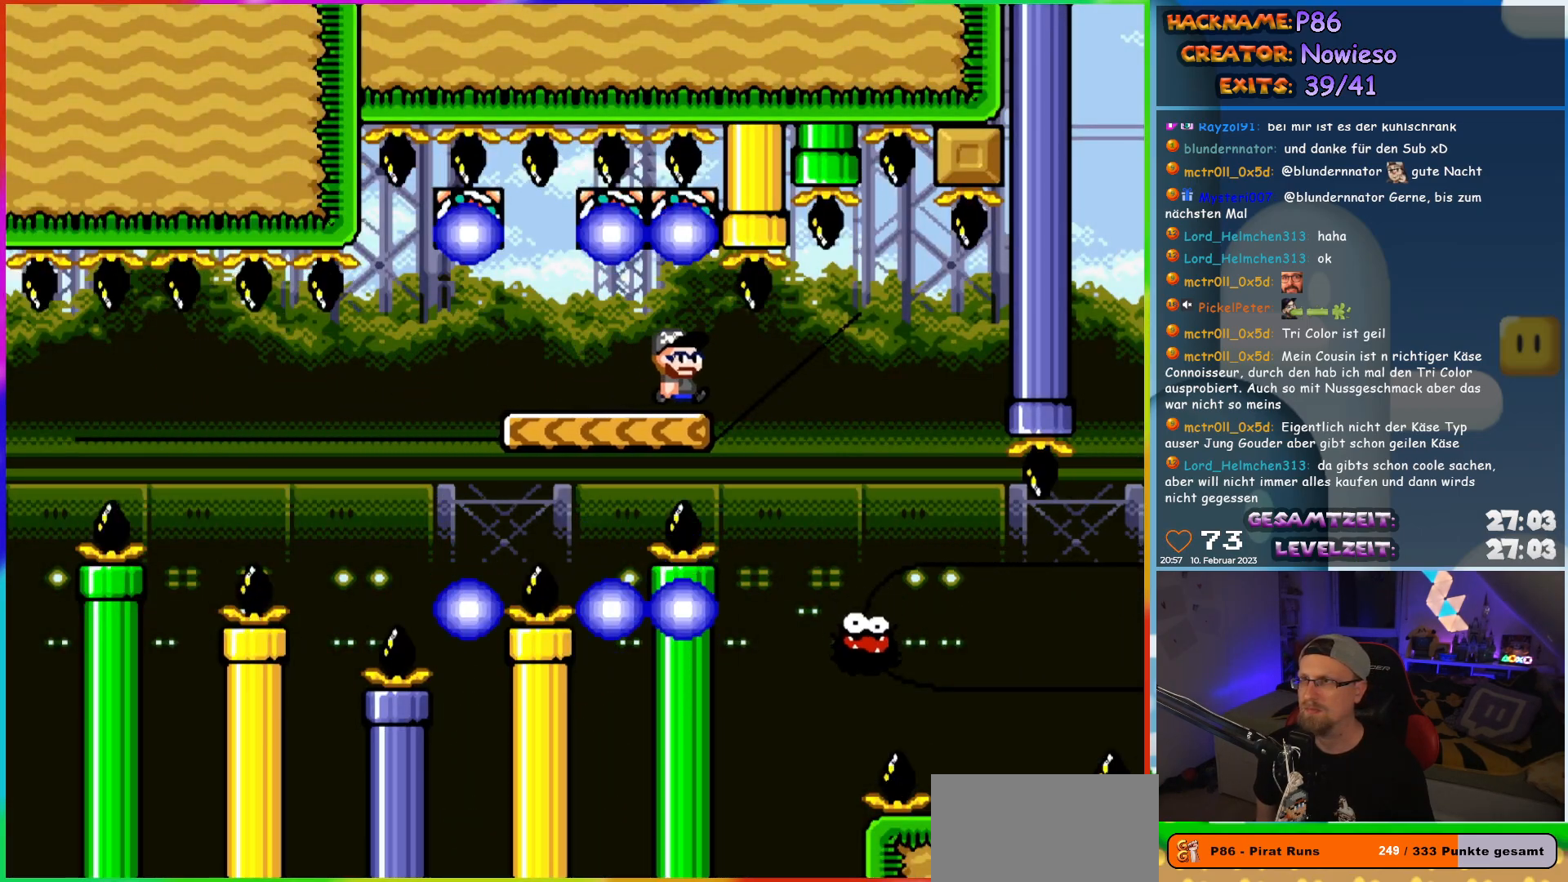
{"buttons": ["X", "DPAD_RIGHT"], "events": [[367, "DPAD_RIGHT", "up"], [367, "DPAD_UP", "down"], [383, "DPAD_LEFT", "down"], [383, "DPAD_UP", "up"], [450, "DPAD_UP", "down"], [483, "DPAD_LEFT", "up"], [483, "DPAD_RIGHT", "down"], [483, "DPAD_UP", "up"]]}
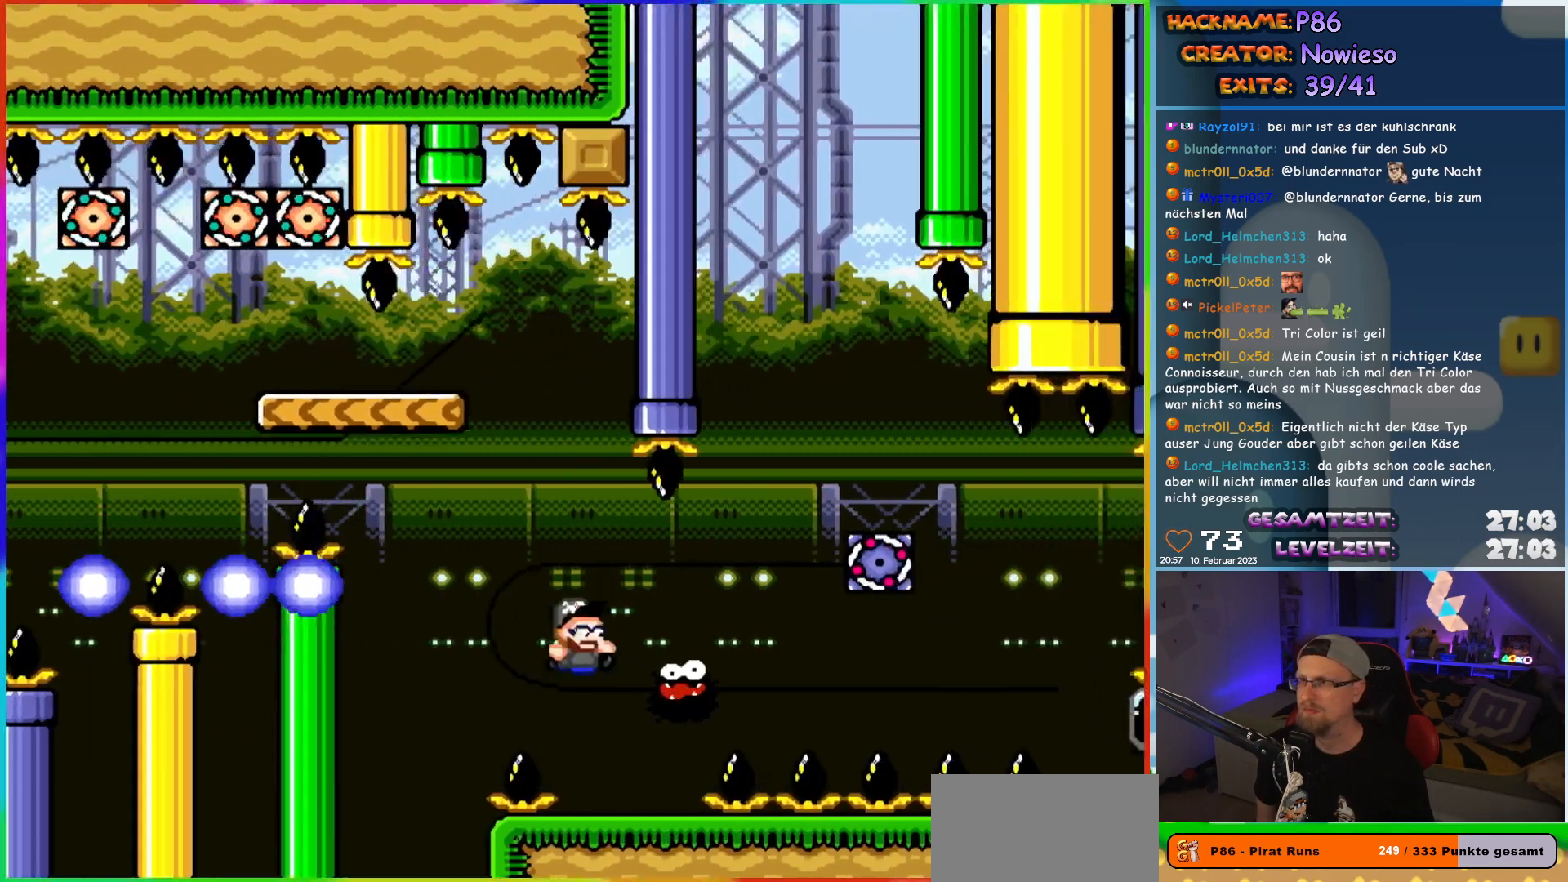
{"buttons": ["A", "X", "DPAD_RIGHT"], "events": [[183, "A", "down"]]}